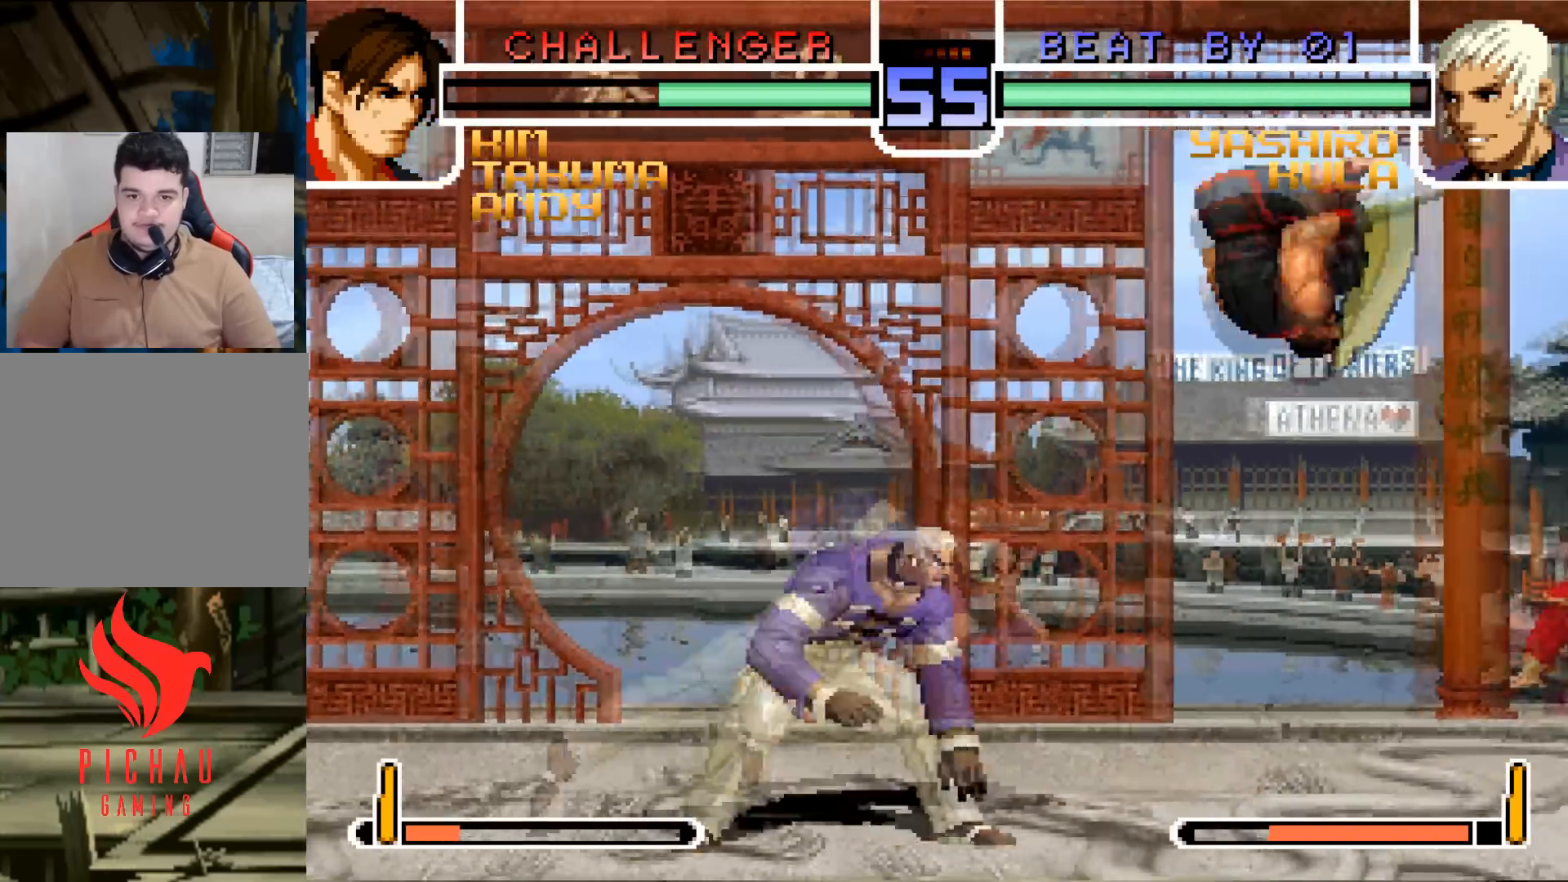
Gameplay with a controller (arcade stick); each line is a JSON object with the inputs held at the frame after it. "events" lists button and stick changes between this image and that frame as [ms after this image, input, new state], when the widget could be followed in between. Not read: L3 R3.
{"buttons": [], "left_stick": "left", "events": [[16, "left_stick", "left"]]}
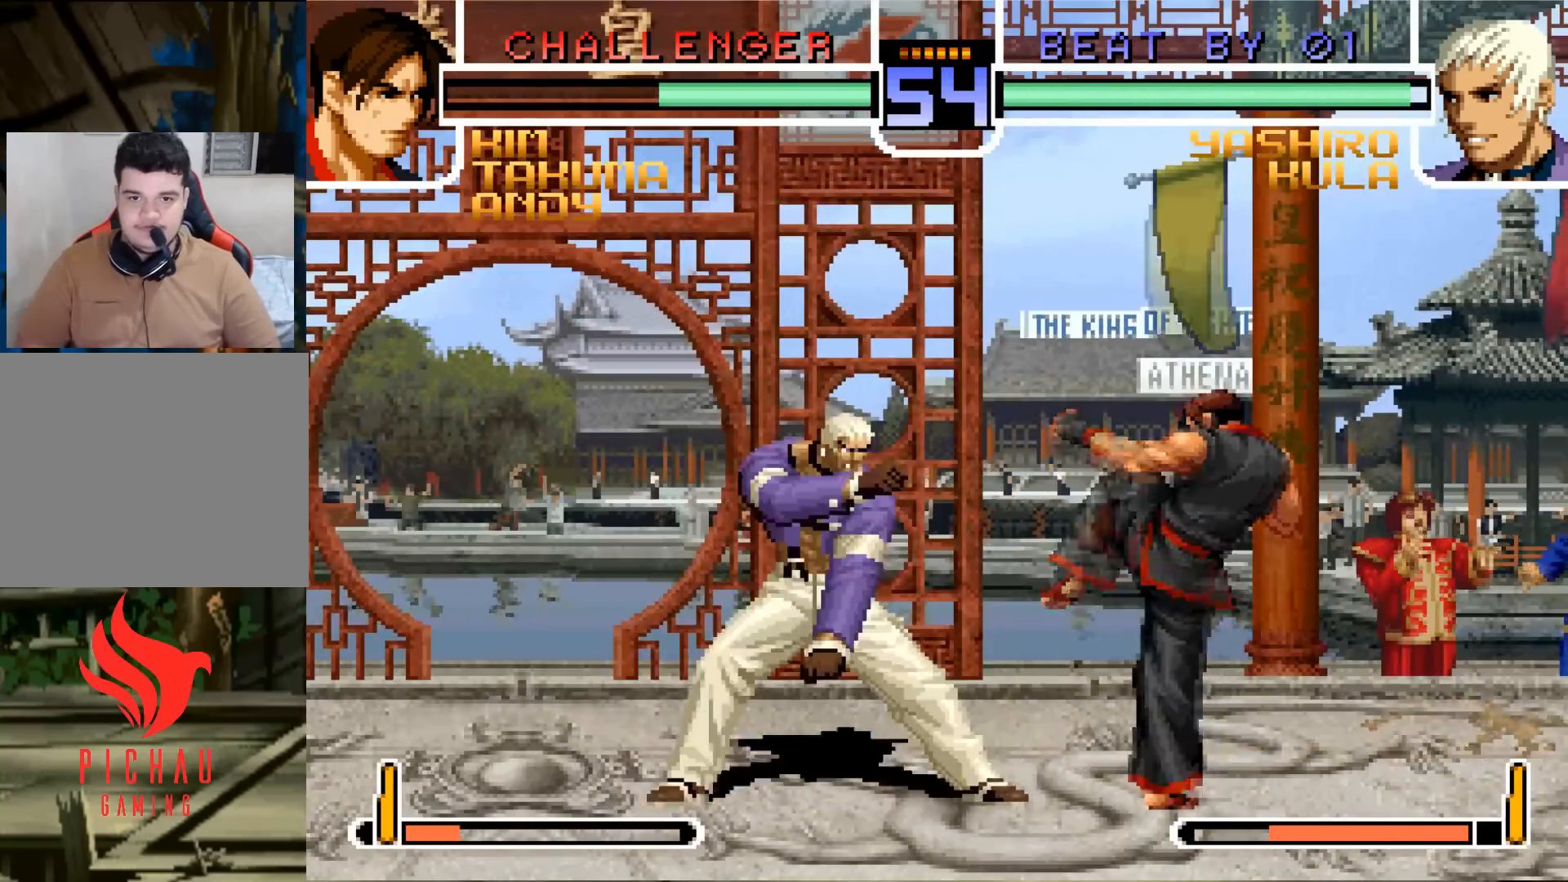
{"buttons": [], "left_stick": "left", "events": []}
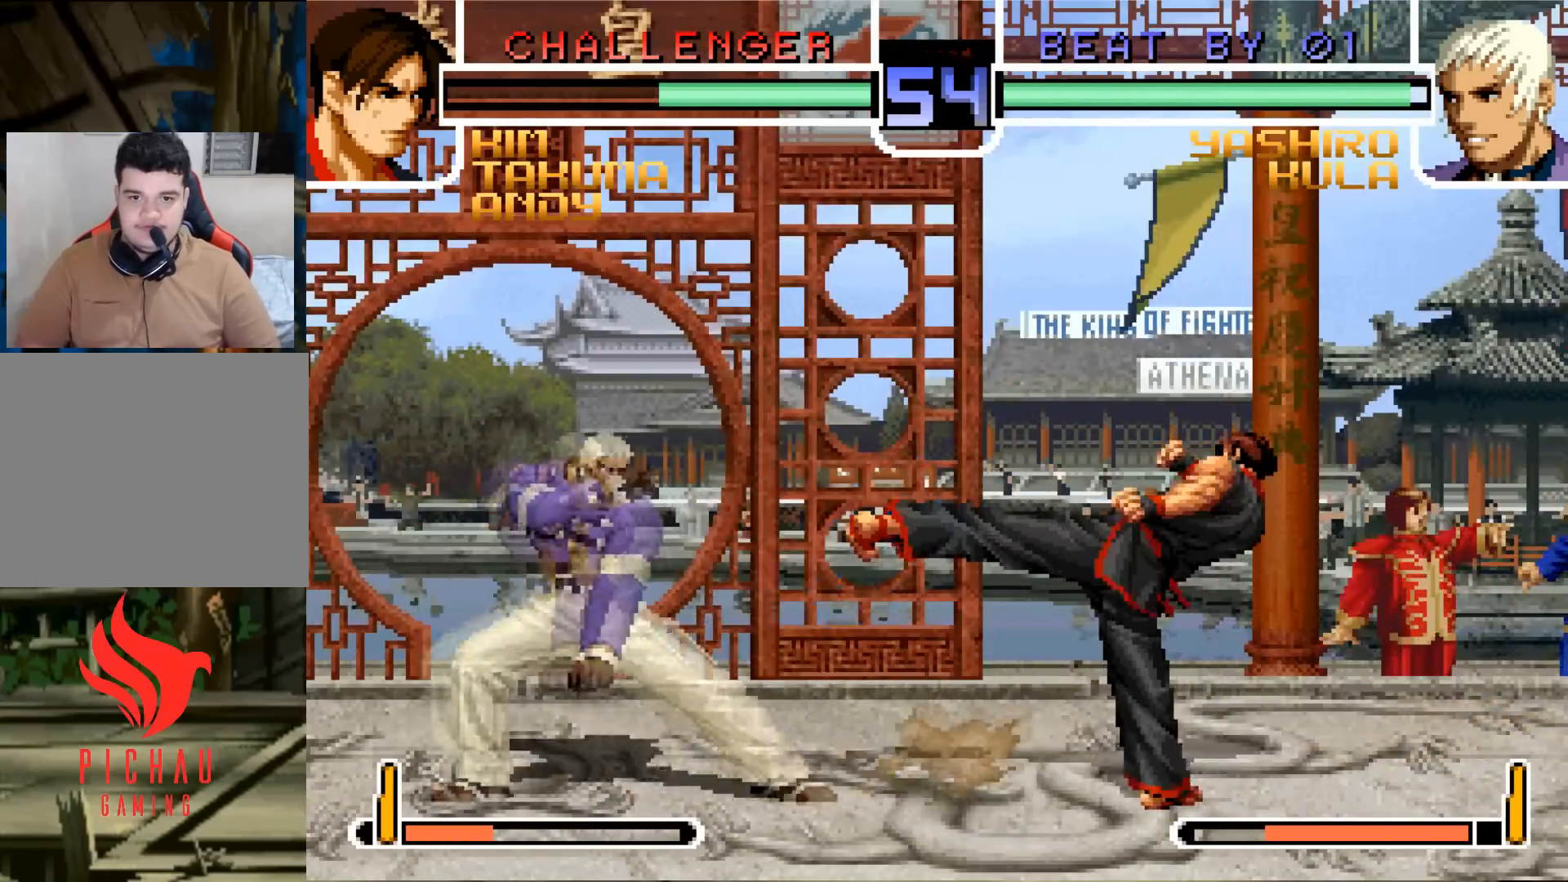
{"buttons": ["CROSS", "R1"], "left_stick": "center", "events": [[83, "left_stick", "center"], [217, "left_stick", "down"], [300, "left_stick", "up-left"], [383, "left_stick", "center"], [500, "CROSS", "down"], [500, "R1", "down"]]}
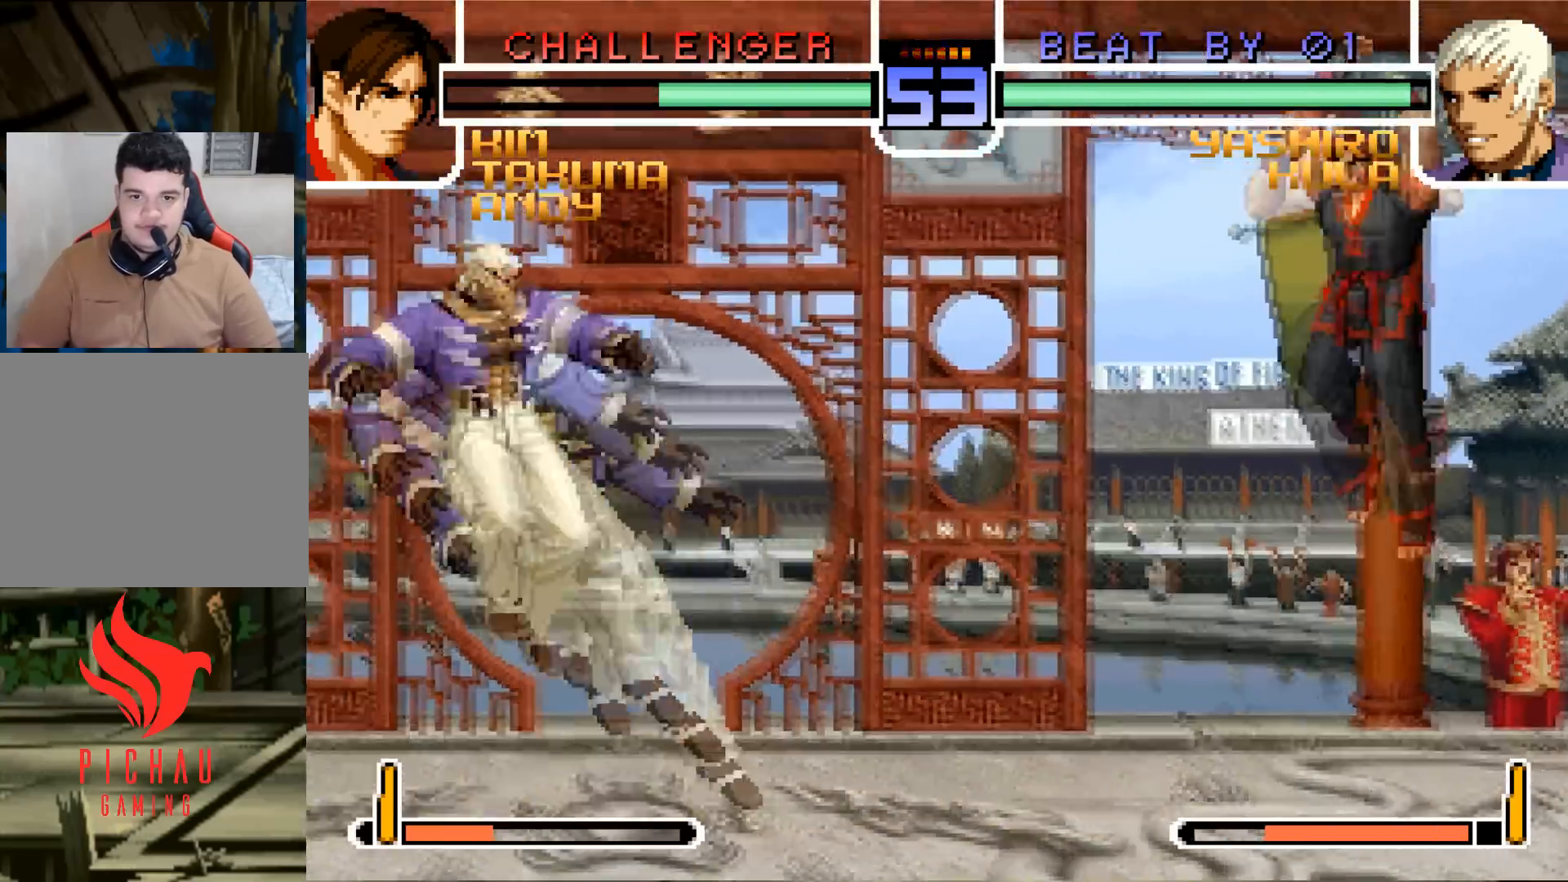
{"buttons": [], "left_stick": "center", "events": [[84, "CROSS", "up"], [117, "R1", "up"], [217, "left_stick", "down"], [300, "left_stick", "up"], [401, "left_stick", "center"]]}
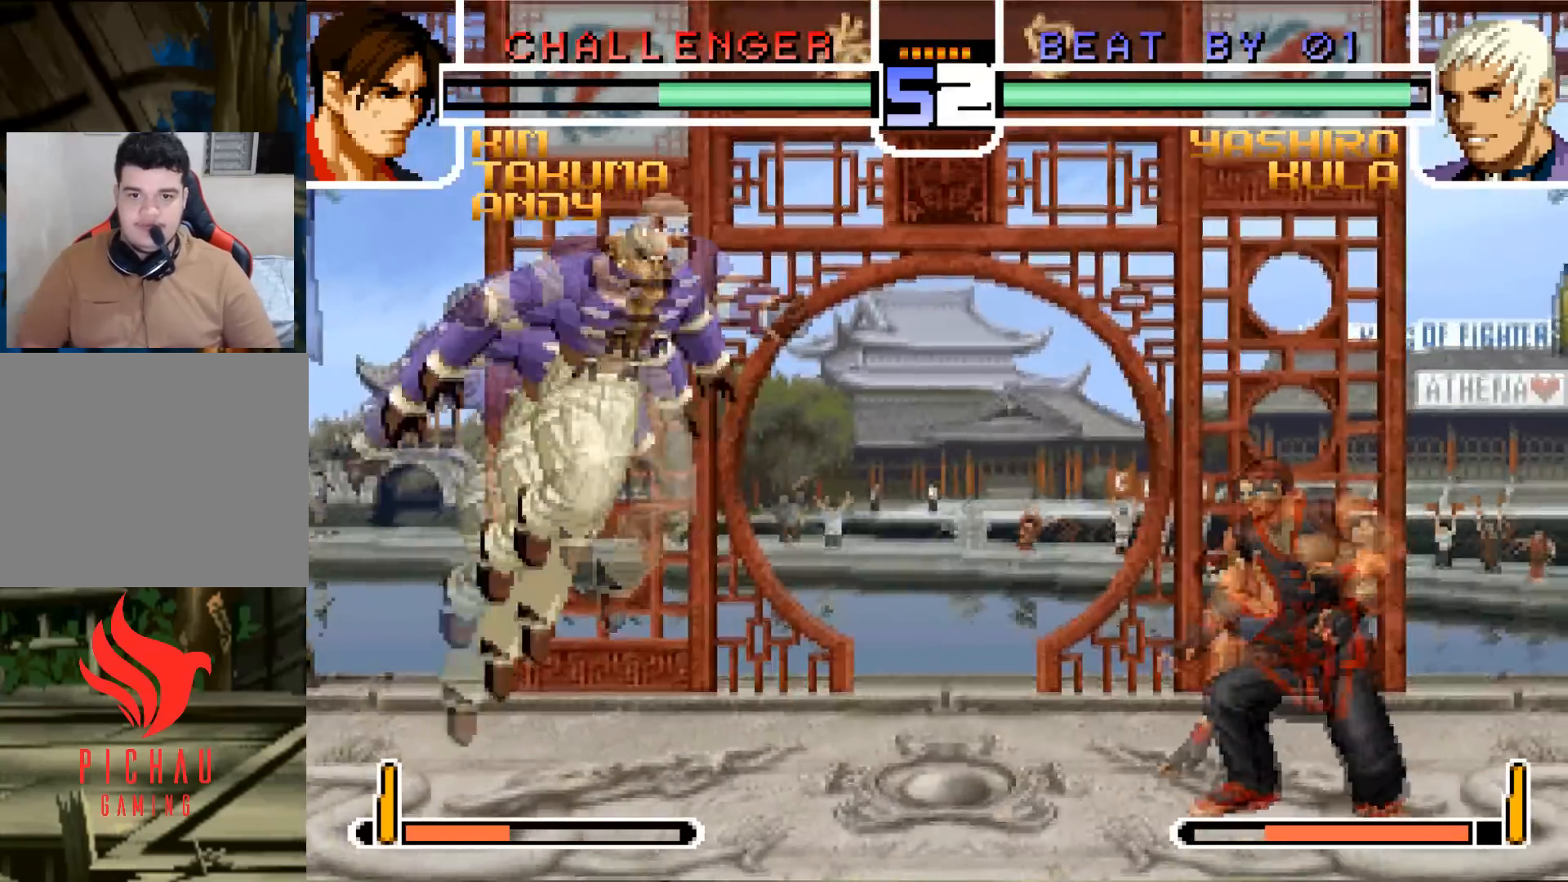
{"buttons": [], "left_stick": "down", "events": [[16, "CROSS", "down"], [100, "CROSS", "up"], [200, "left_stick", "down-left"], [383, "left_stick", "center"], [433, "left_stick", "down"]]}
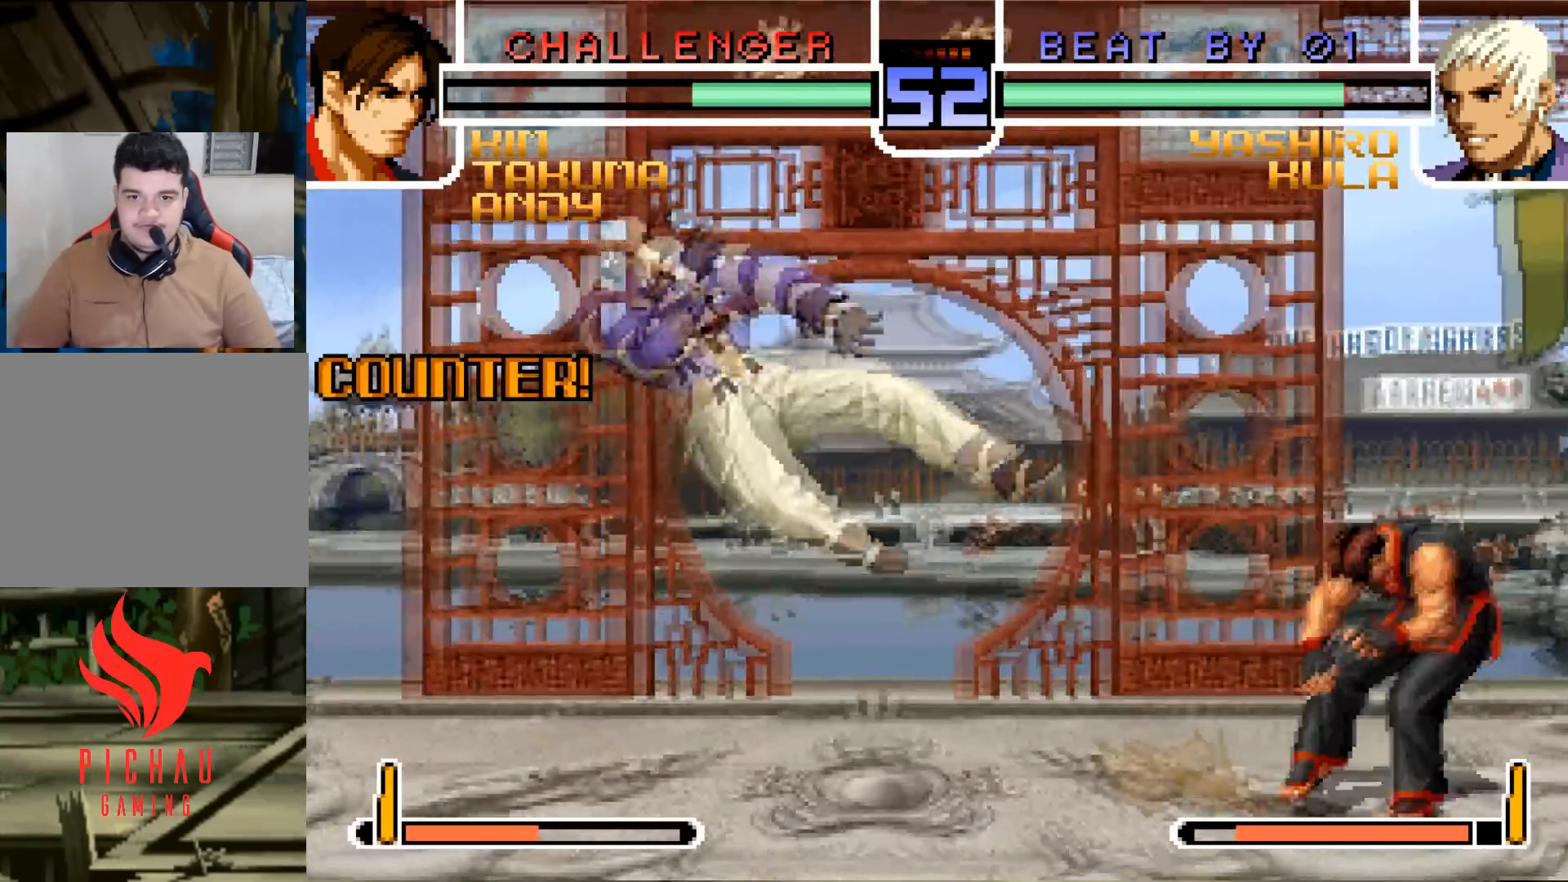
{"buttons": ["SQUARE"], "left_stick": "center", "events": [[50, "left_stick", "center"], [484, "SQUARE", "down"]]}
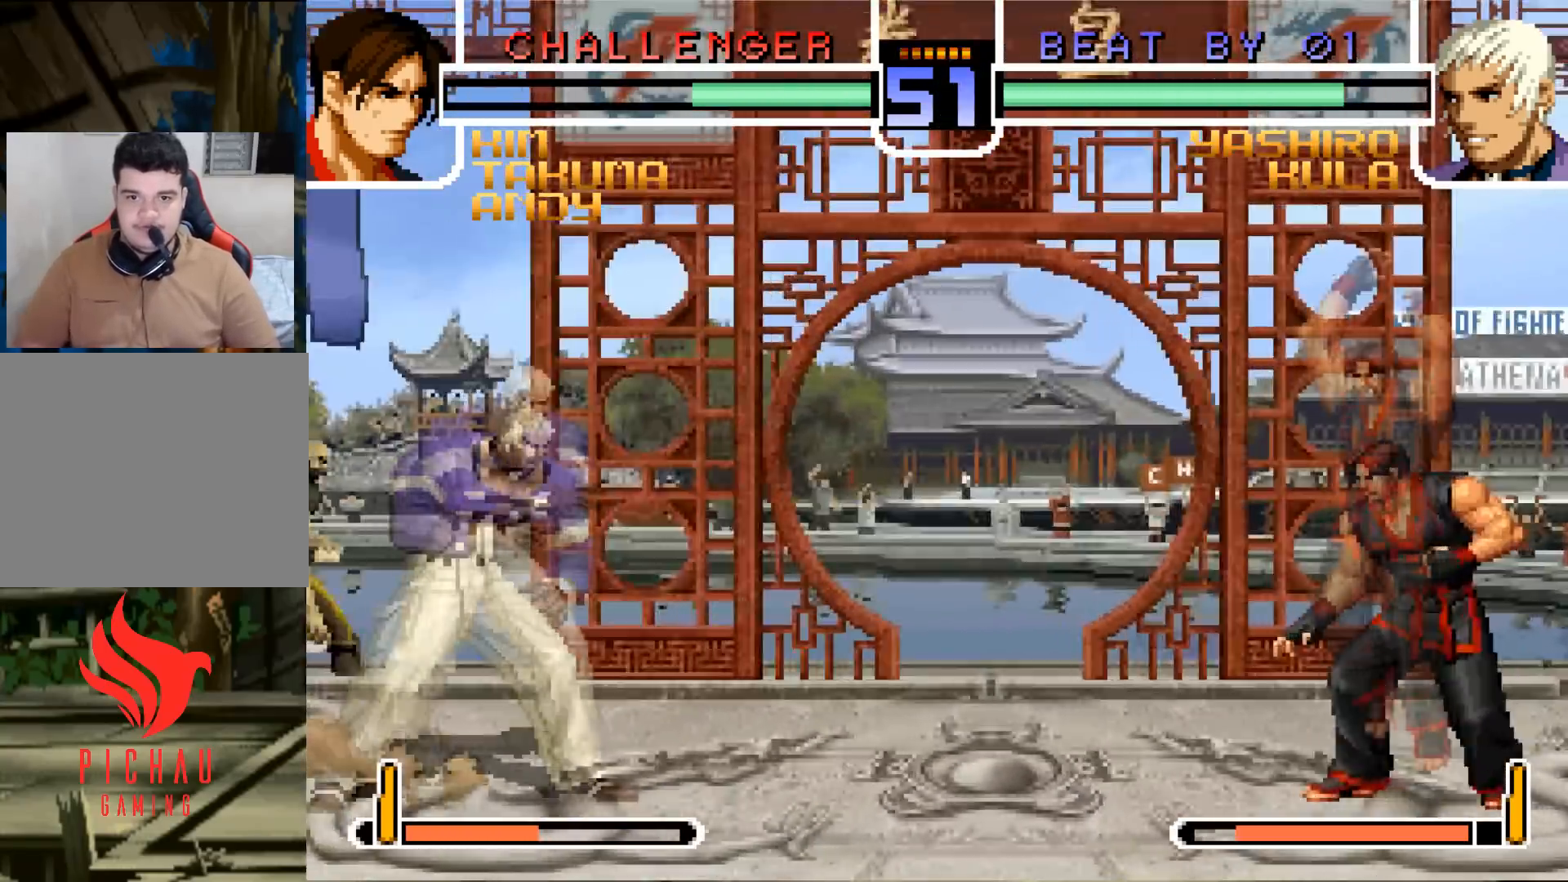
{"buttons": [], "left_stick": "up", "events": [[100, "SQUARE", "up"], [217, "left_stick", "left"], [417, "left_stick", "center"], [467, "left_stick", "up"]]}
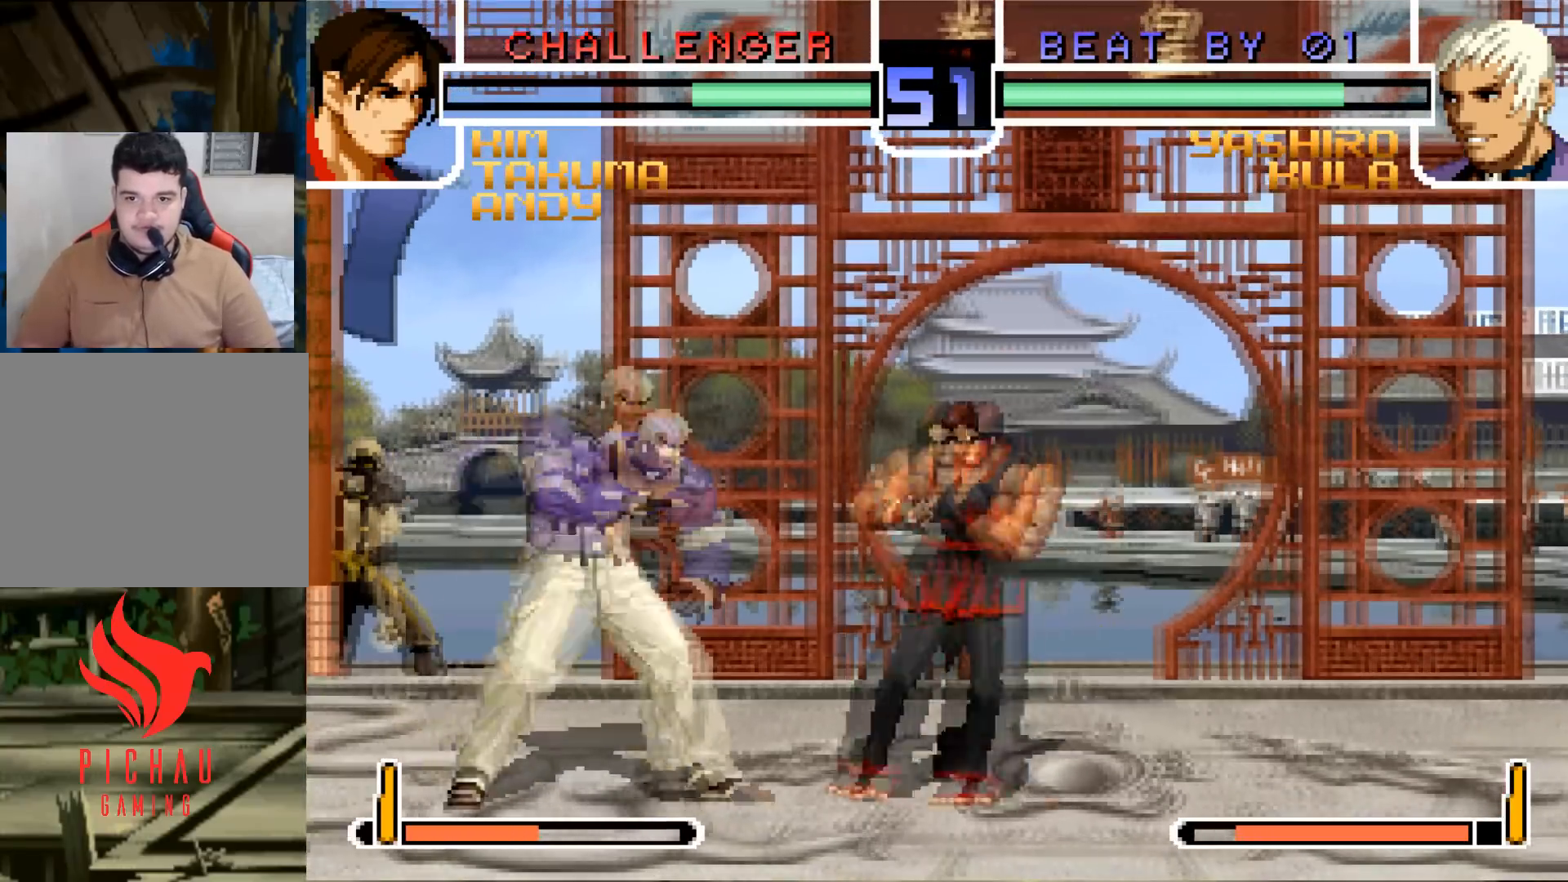
{"buttons": [], "left_stick": "left", "events": [[17, "left_stick", "center"], [217, "R1", "down"], [351, "R1", "up"], [501, "left_stick", "left"]]}
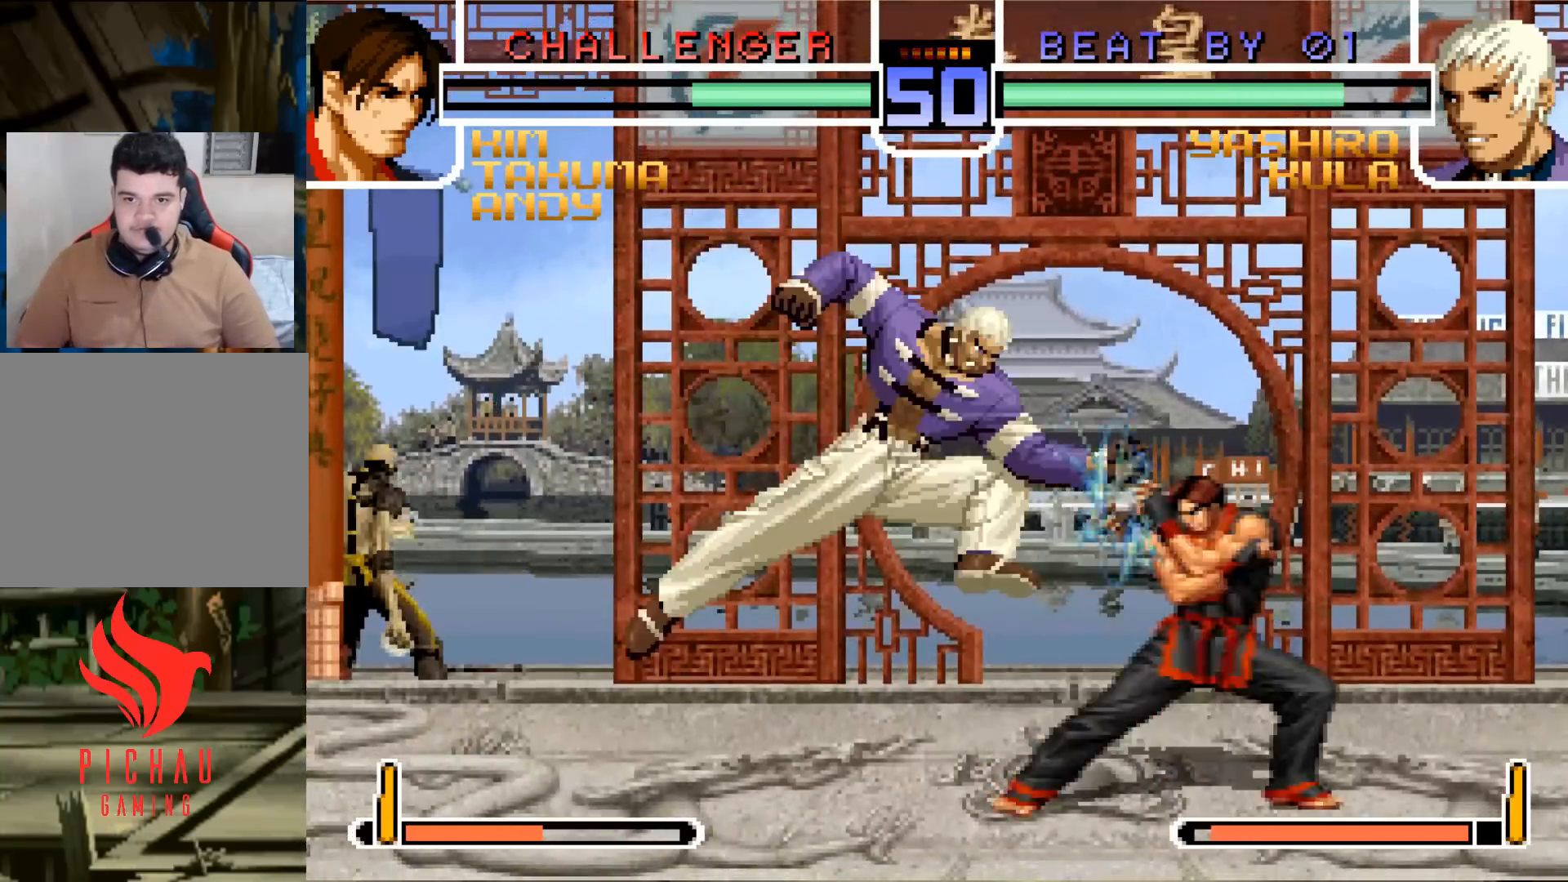
{"buttons": [], "left_stick": "center", "events": [[50, "left_stick", "down-left"], [83, "CROSS", "down"], [150, "left_stick", "down"], [183, "CROSS", "up"], [350, "left_stick", "left"], [383, "TRIANGLE", "down"], [467, "left_stick", "center"], [483, "TRIANGLE", "up"]]}
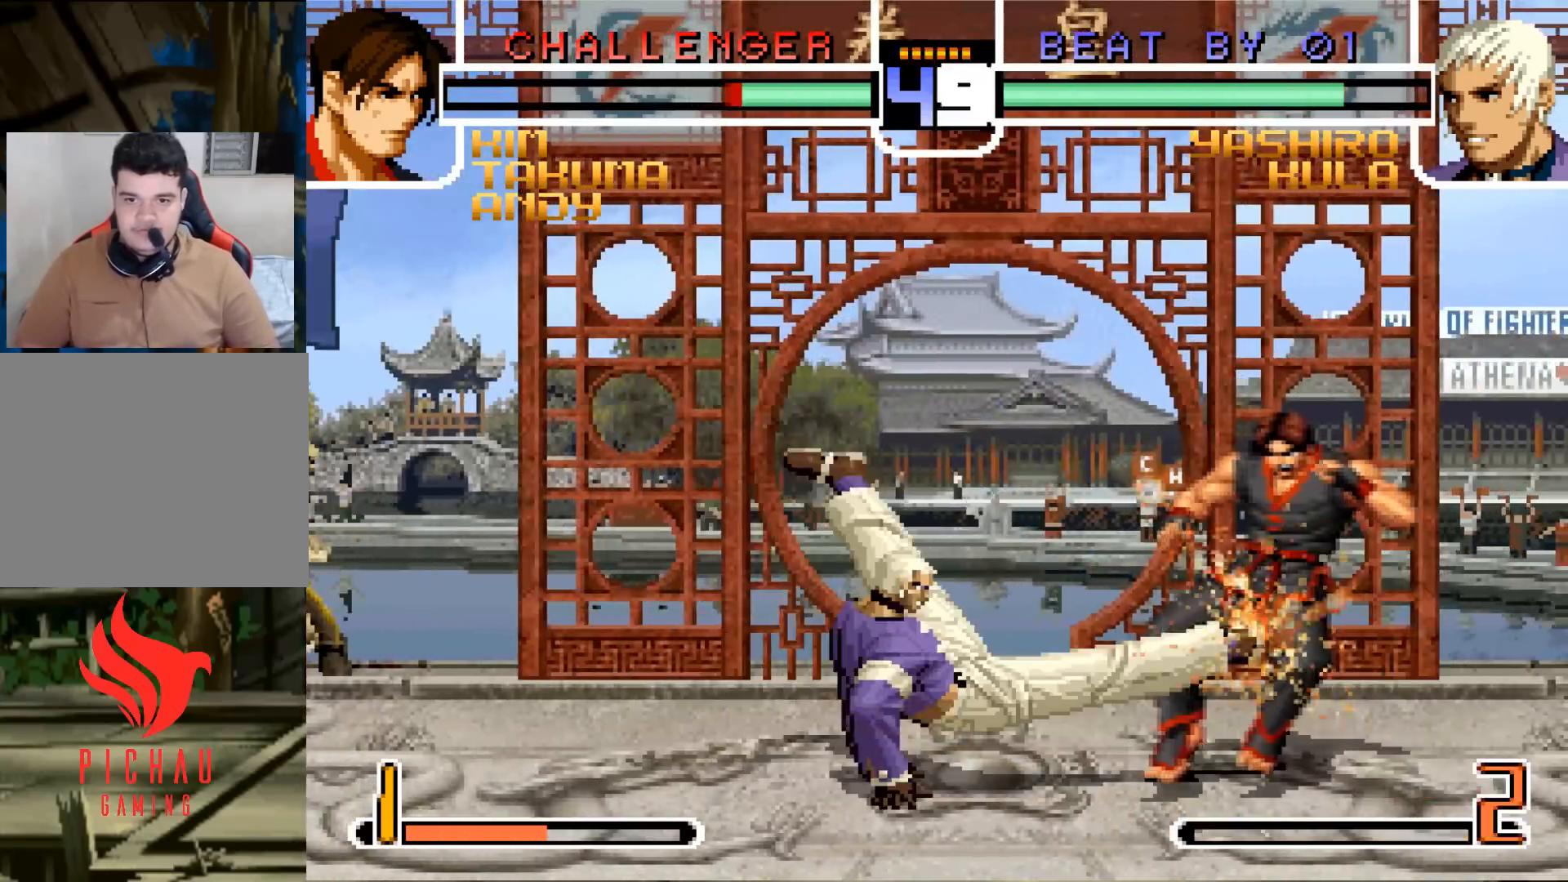
{"buttons": [], "left_stick": "center", "events": []}
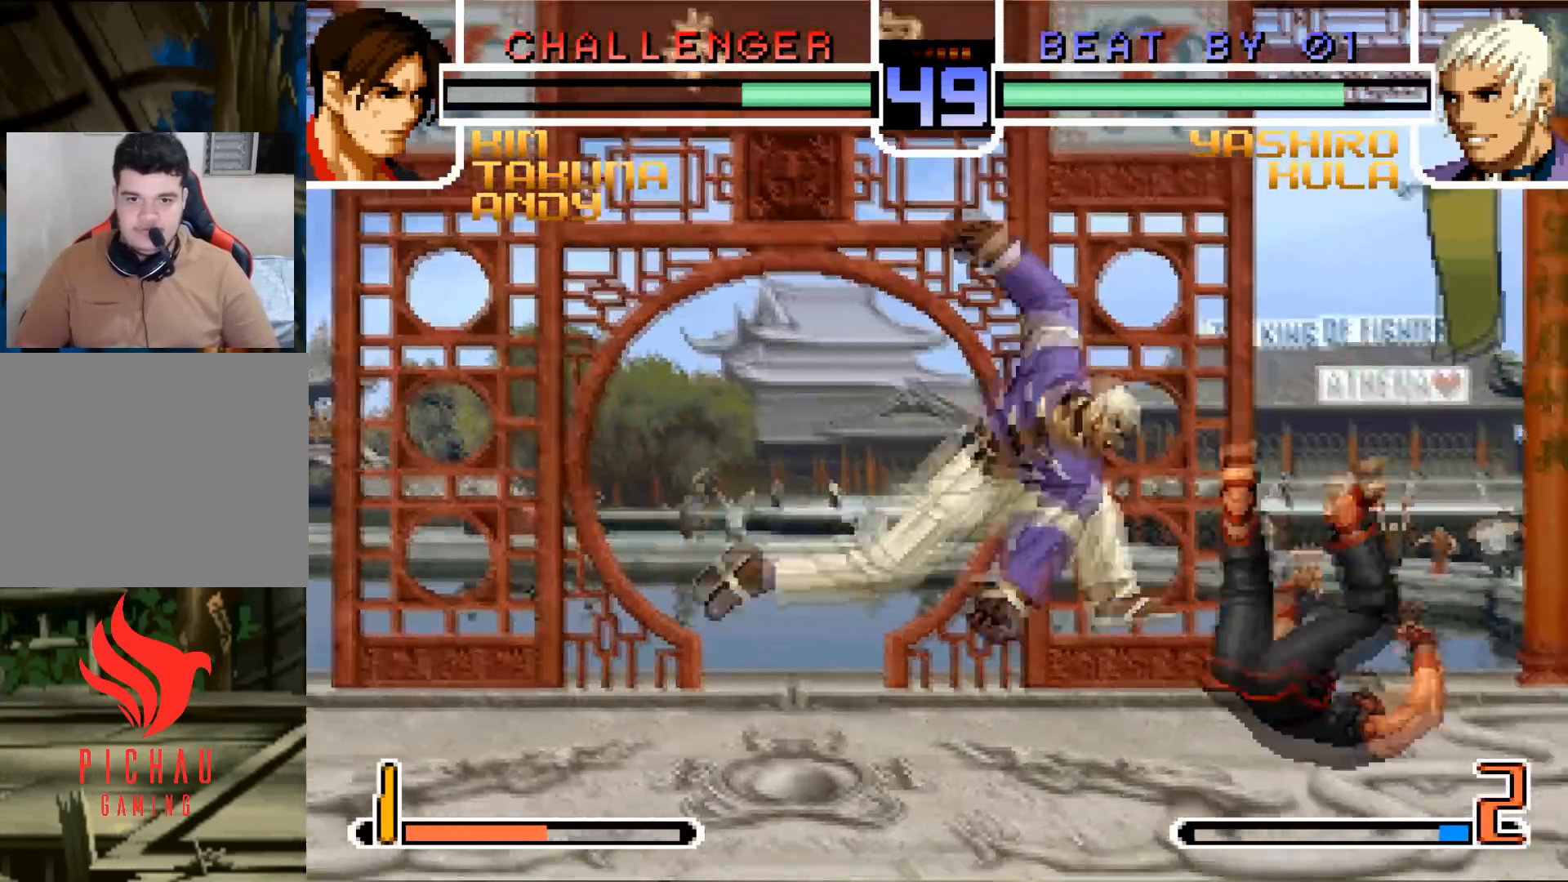
{"buttons": ["CROSS"], "left_stick": "center", "events": [[450, "CROSS", "down"]]}
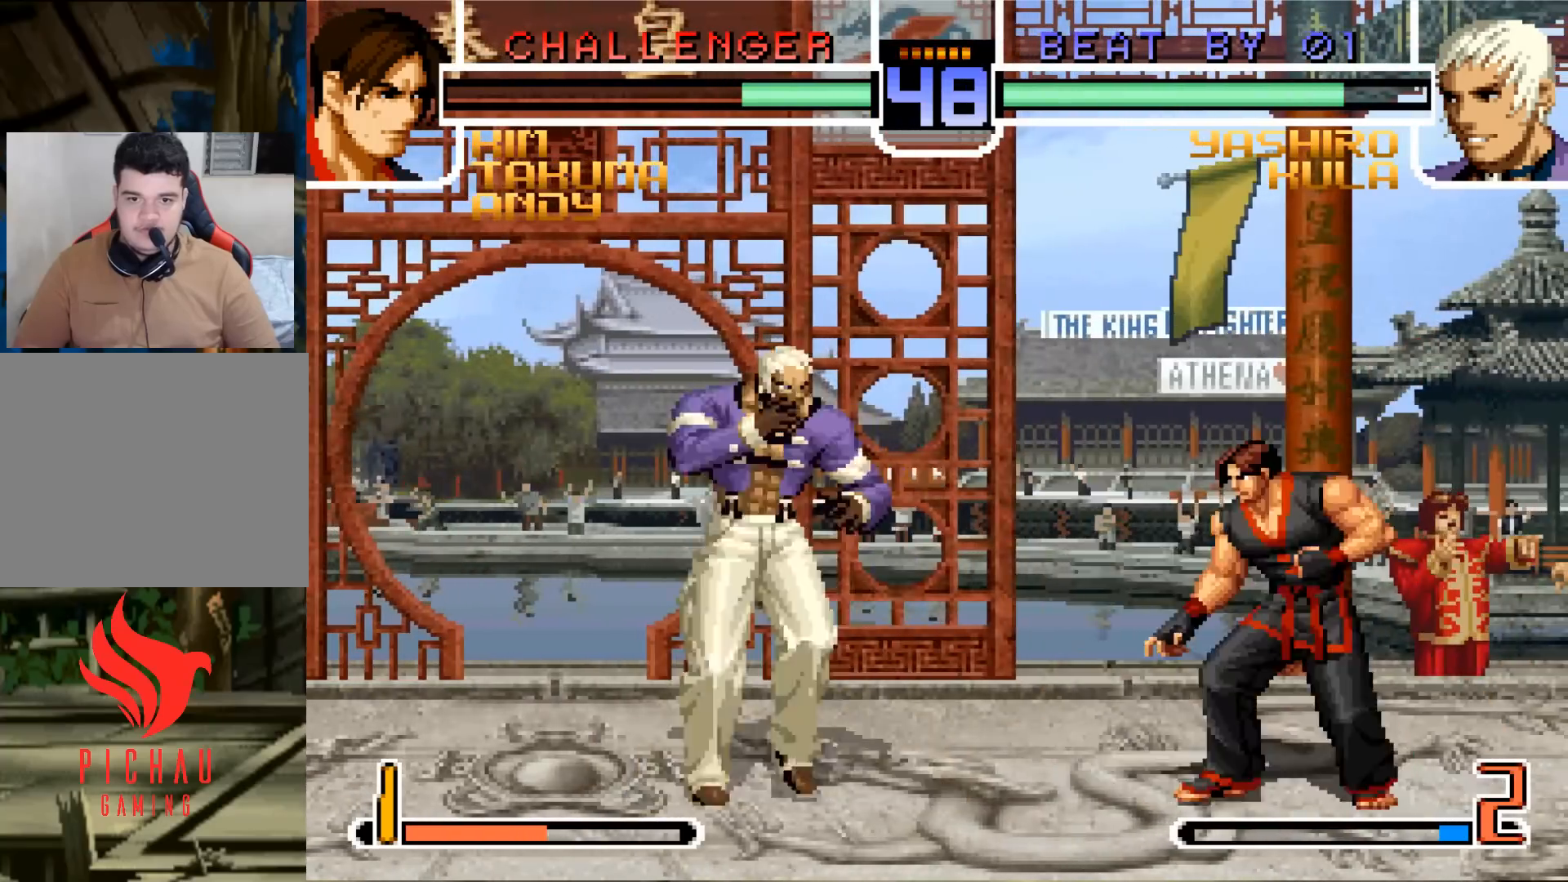
{"buttons": [], "left_stick": "left", "events": [[50, "CROSS", "up"], [134, "left_stick", "left"]]}
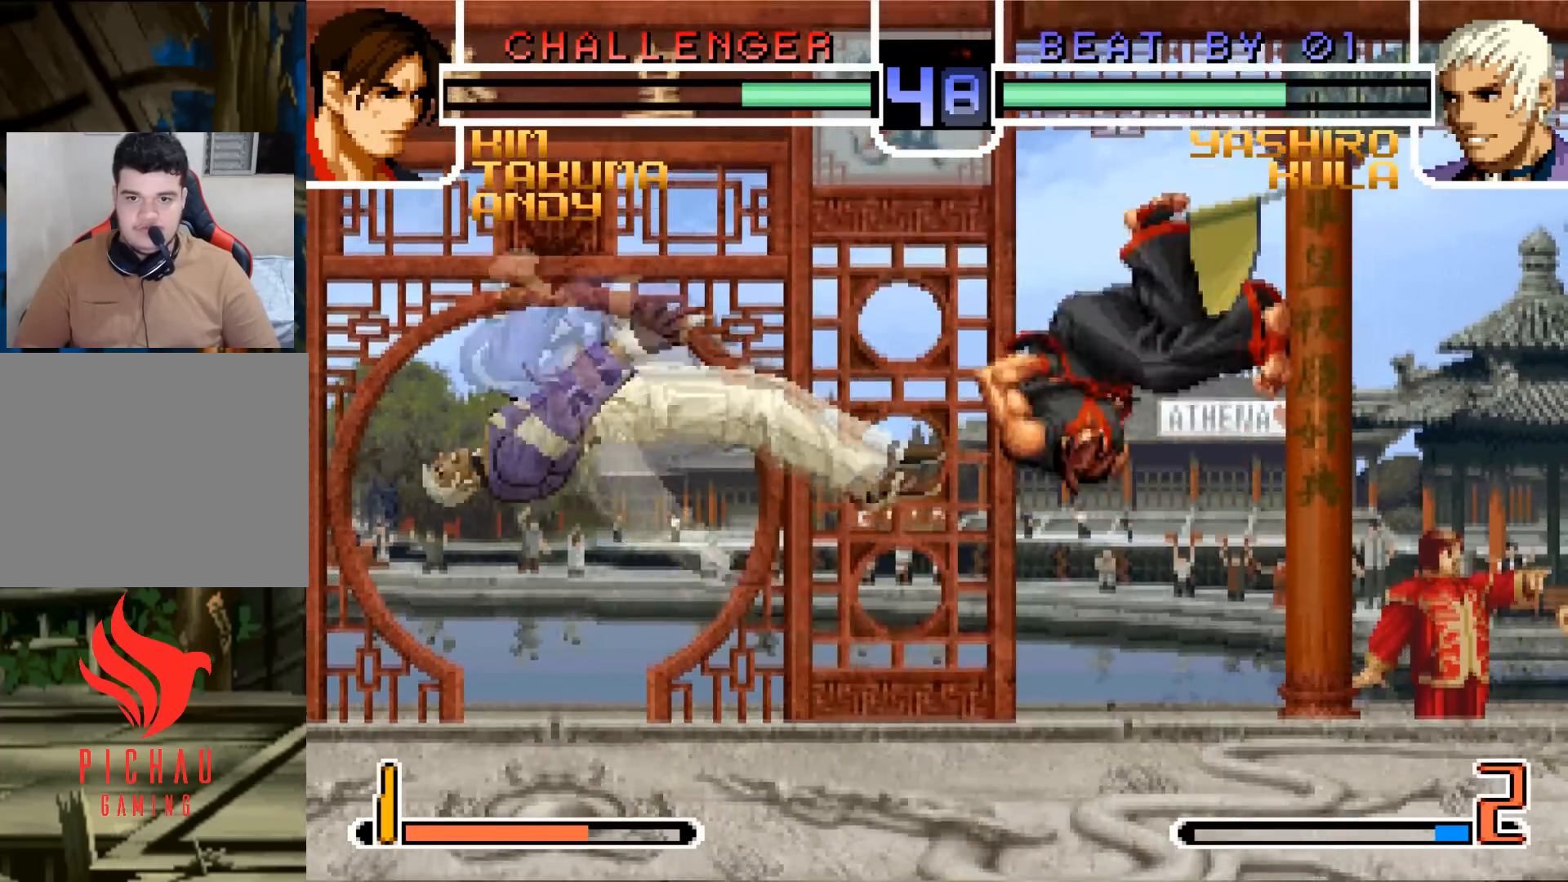
{"buttons": [], "left_stick": "center", "events": [[83, "left_stick", "center"], [267, "SQUARE", "down"], [267, "TRIANGLE", "down"], [350, "SQUARE", "up"], [350, "TRIANGLE", "up"]]}
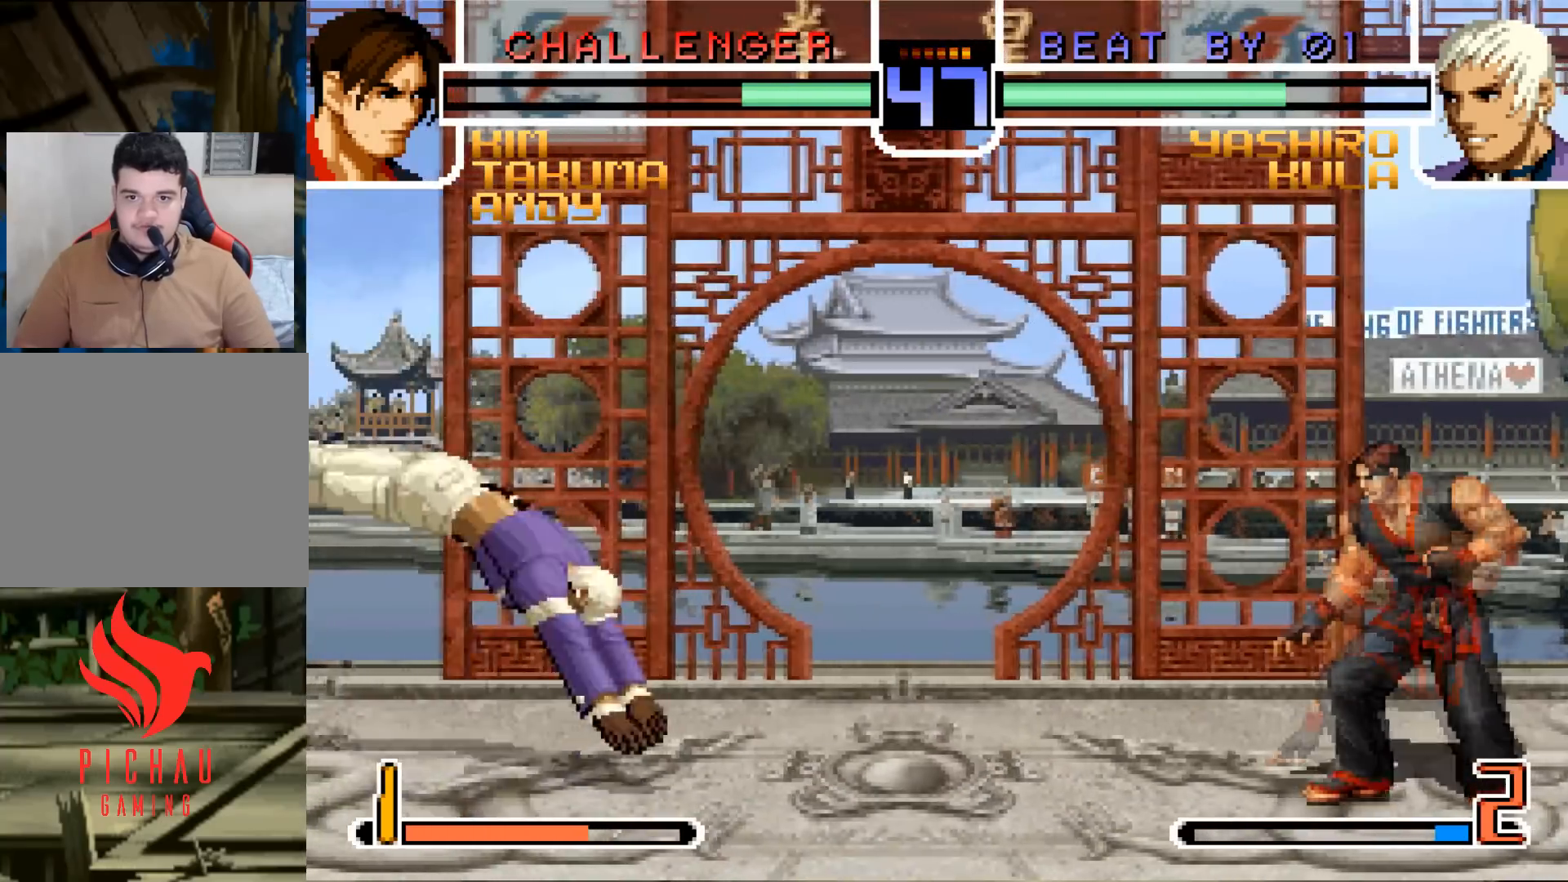
{"buttons": [], "left_stick": "center", "events": [[250, "R1", "down"], [351, "R1", "up"]]}
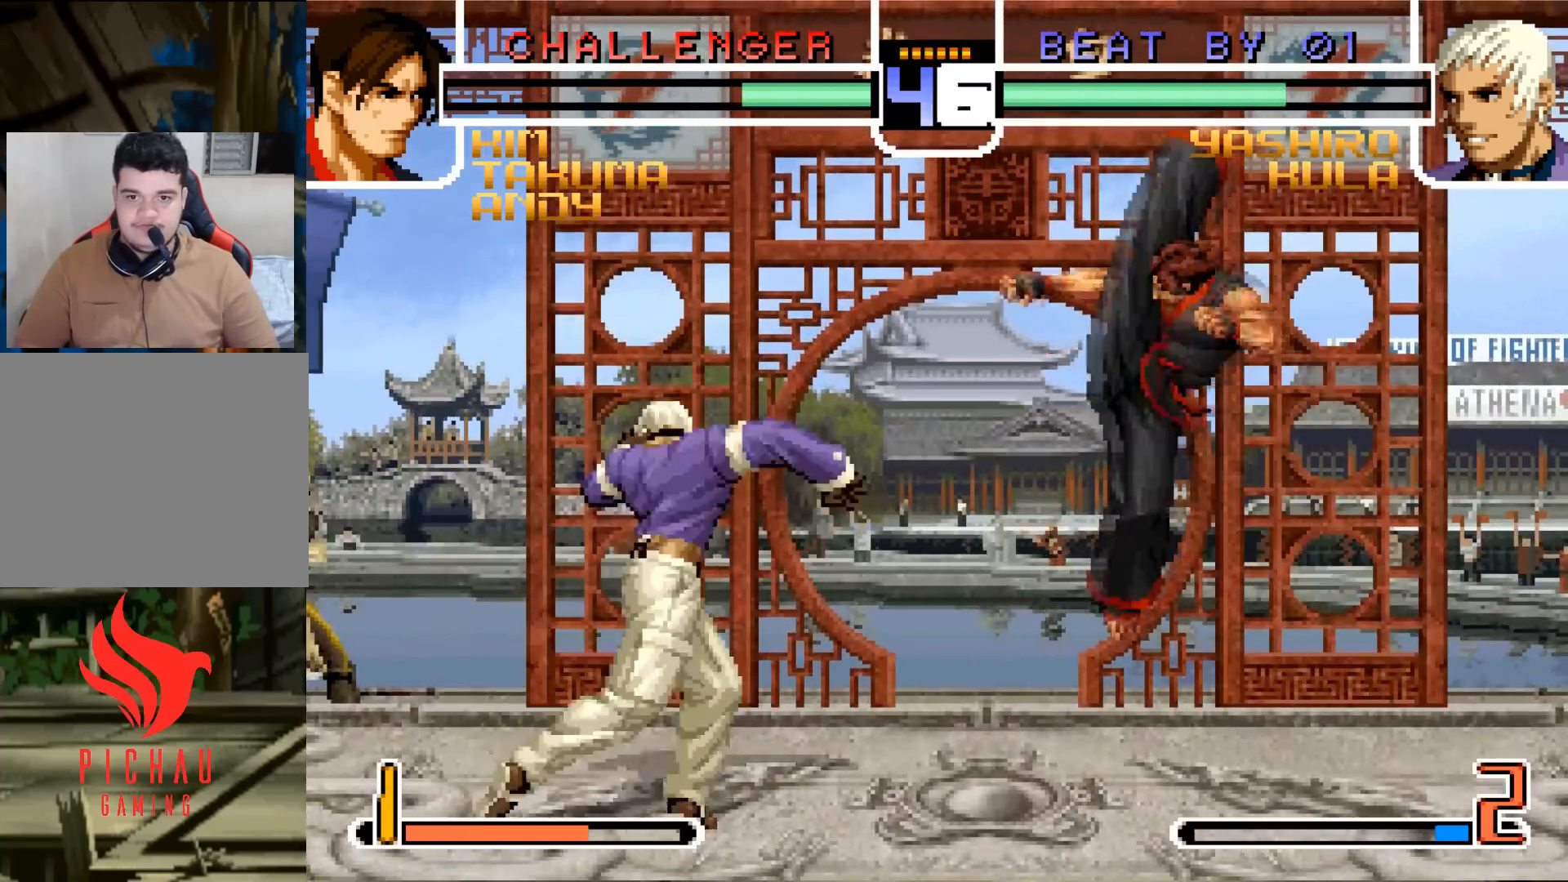
{"buttons": [], "left_stick": "down-left", "events": [[50, "left_stick", "left"], [267, "R1", "down"], [367, "R1", "up"], [367, "left_stick", "down-left"]]}
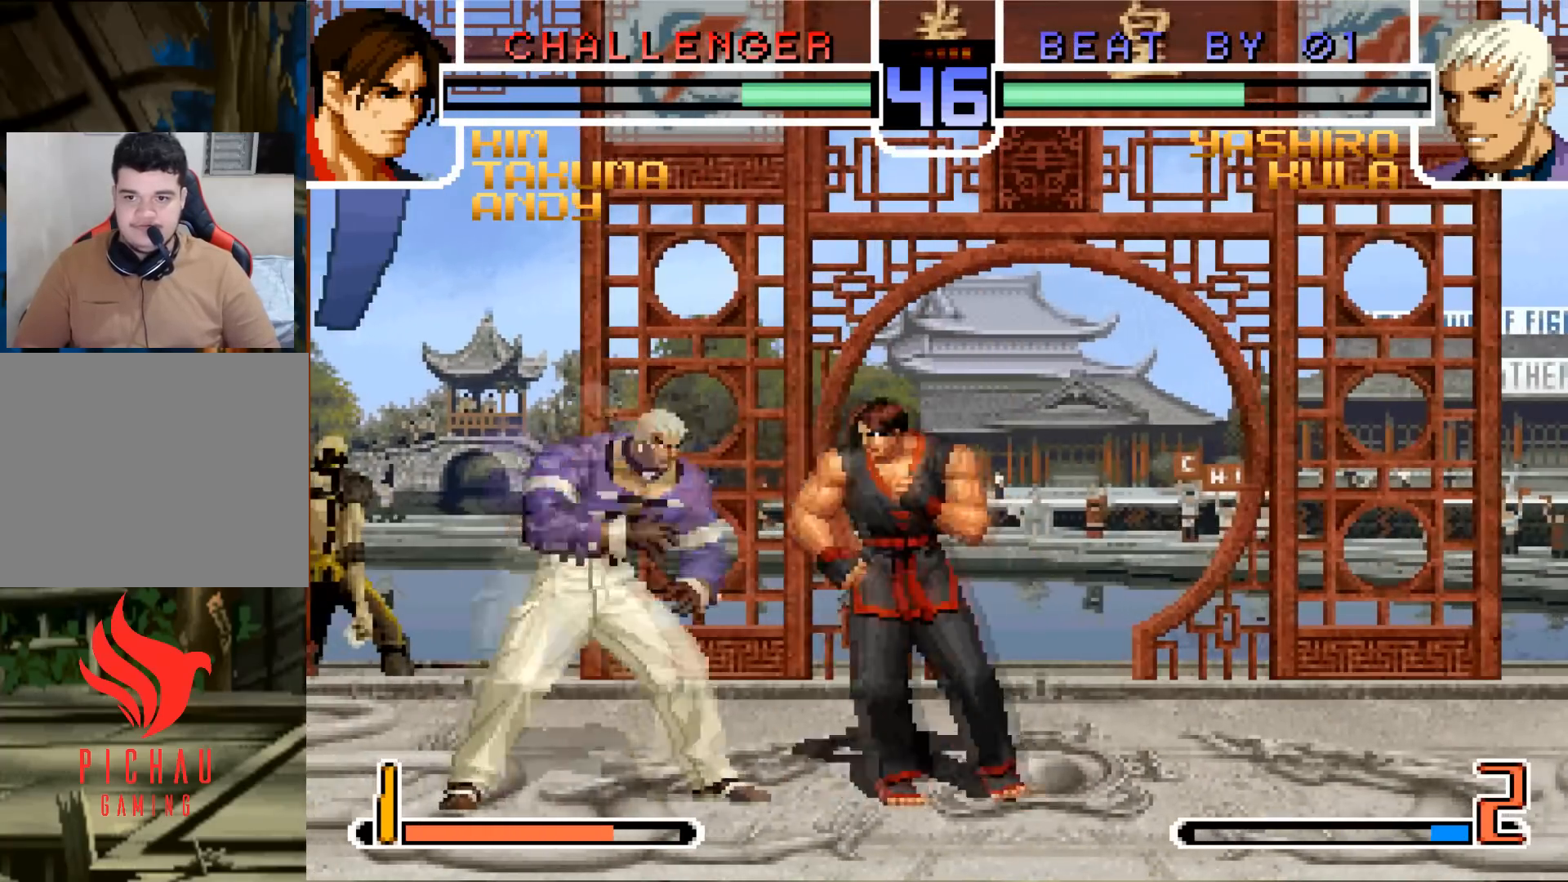
{"buttons": [], "left_stick": "down-left", "events": []}
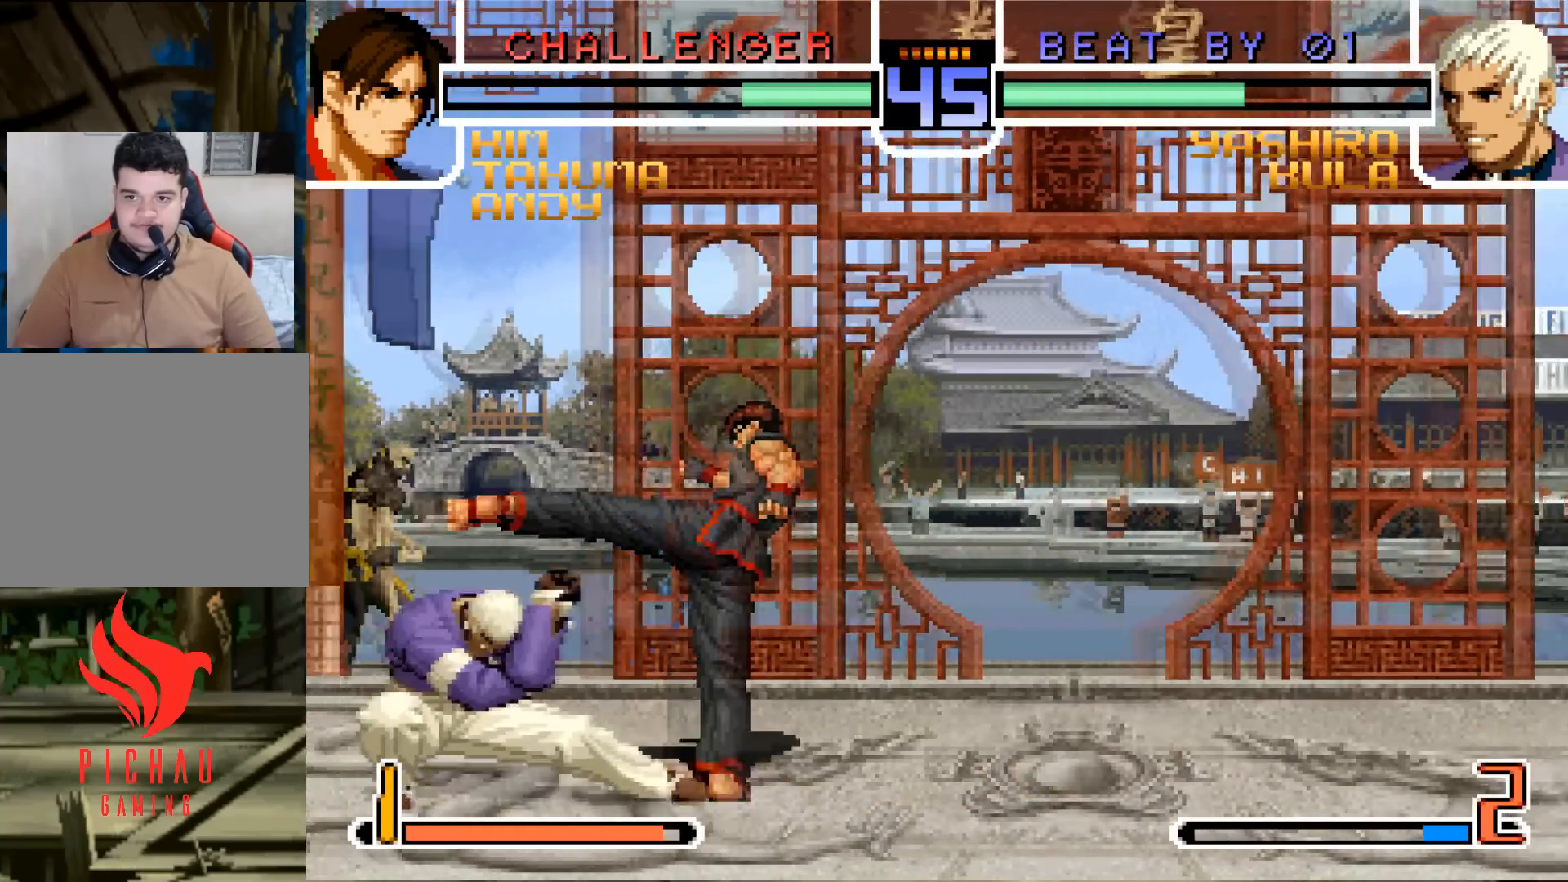
{"buttons": [], "left_stick": "down-left", "events": []}
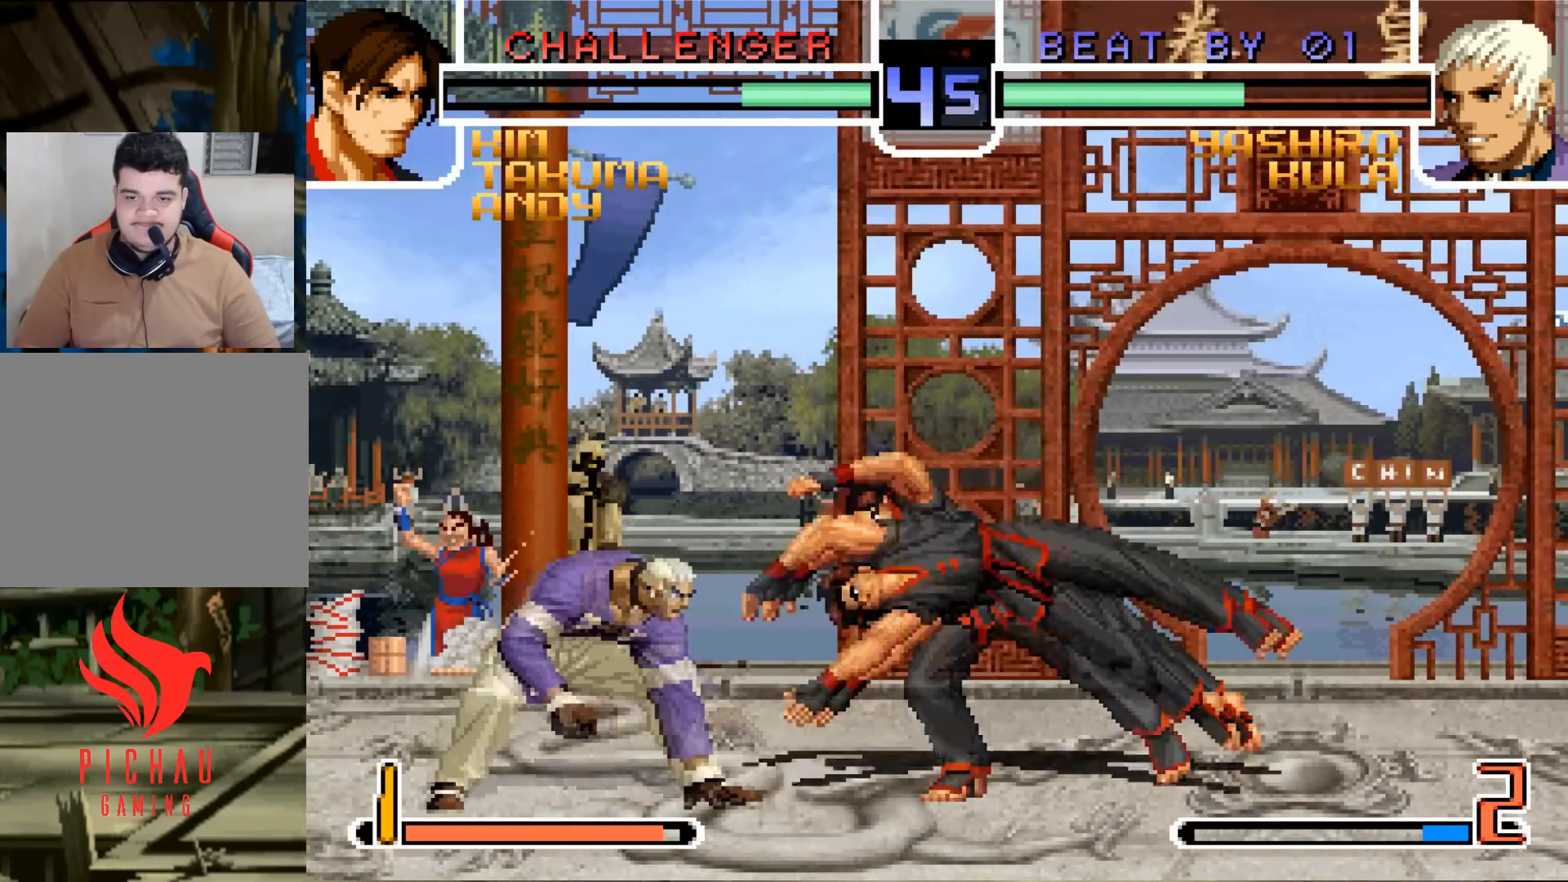
{"buttons": ["R1"], "left_stick": "left", "events": [[300, "R1", "down"], [300, "left_stick", "left"]]}
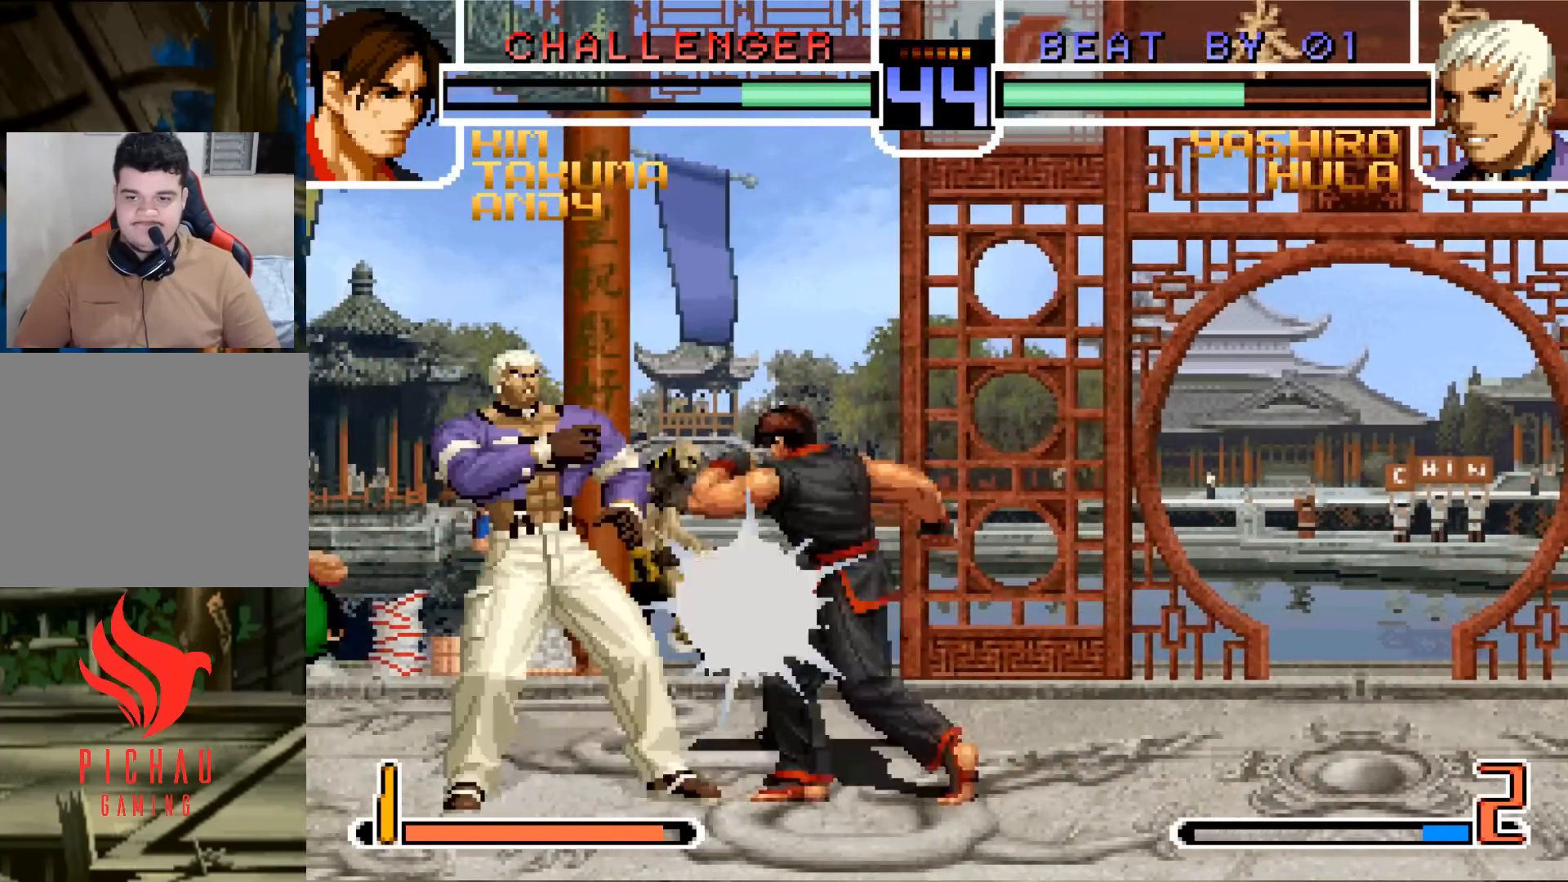
{"buttons": [], "left_stick": "up", "events": [[383, "R1", "up"], [500, "left_stick", "up"]]}
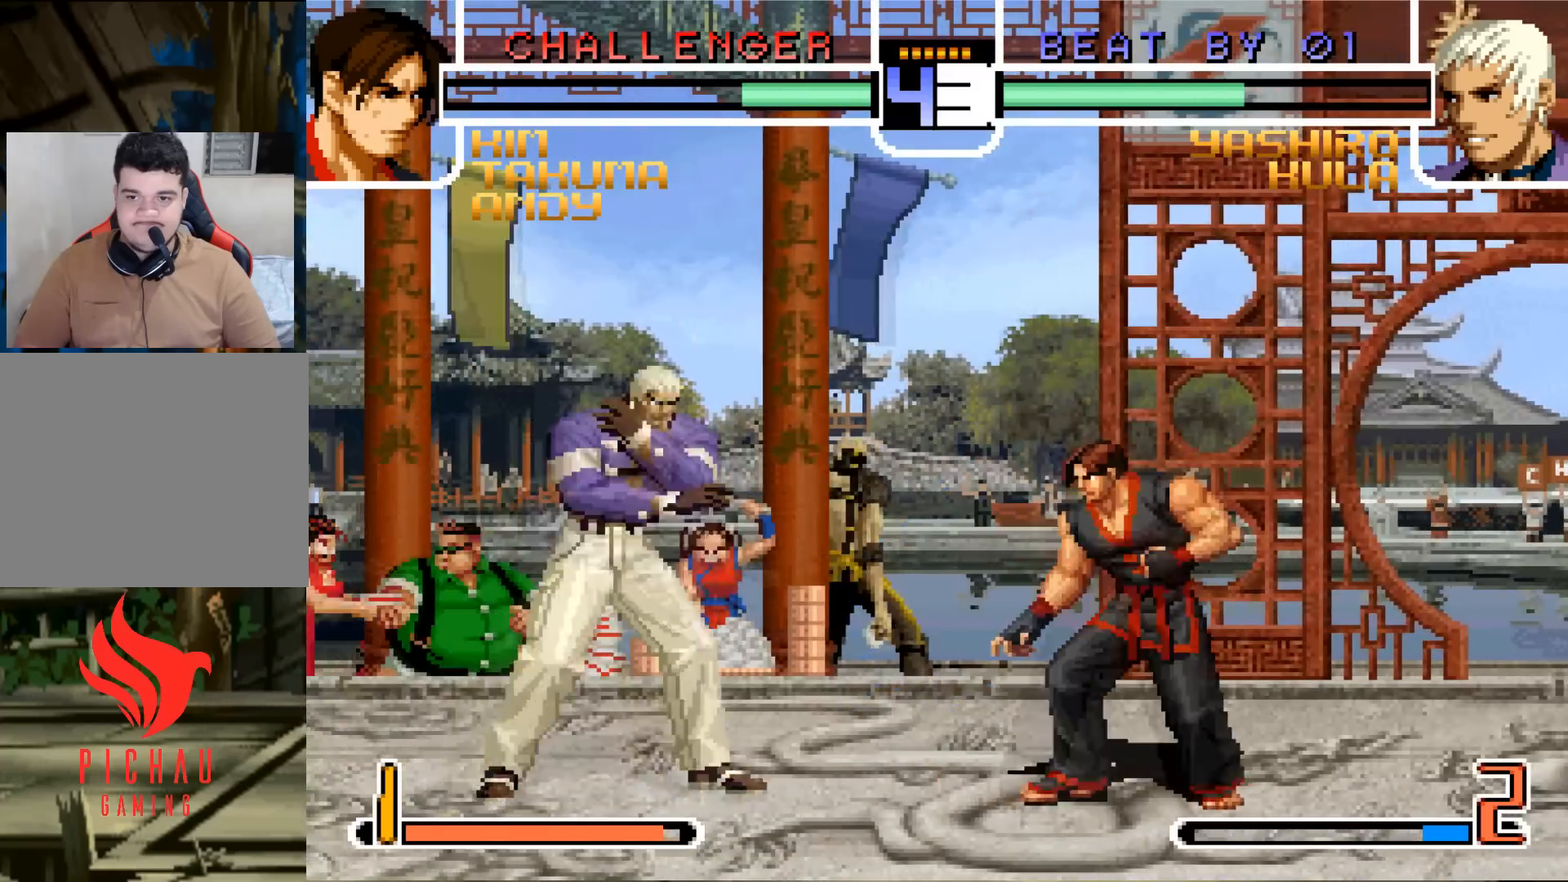
{"buttons": [], "left_stick": "left", "events": [[50, "left_stick", "center"], [67, "CROSS", "down"], [117, "CROSS", "up"], [384, "left_stick", "left"]]}
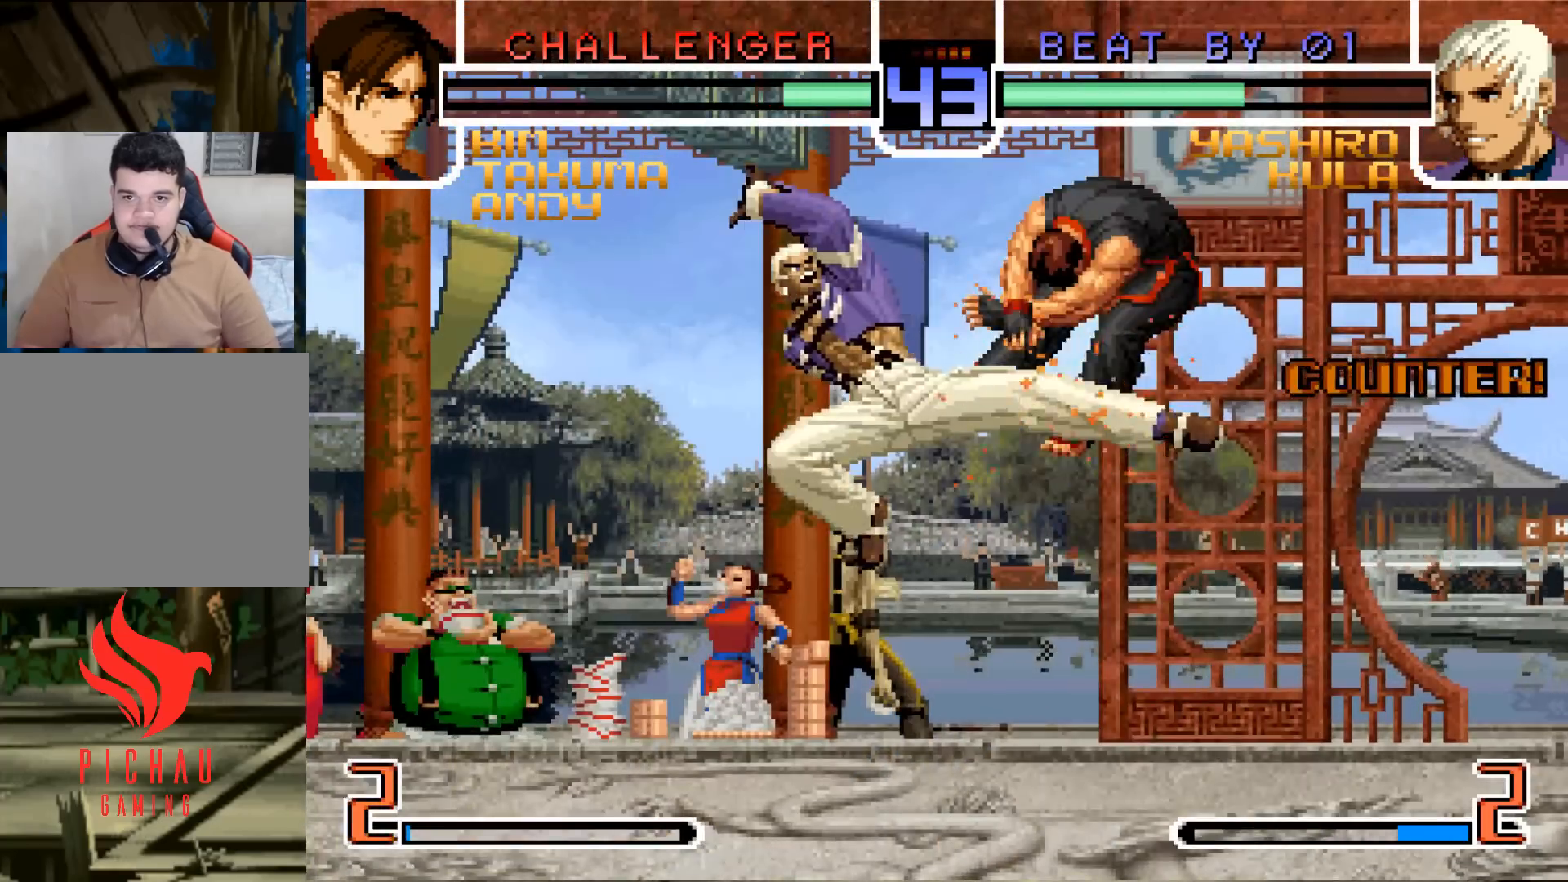
{"buttons": [], "left_stick": "center", "events": [[116, "left_stick", "center"]]}
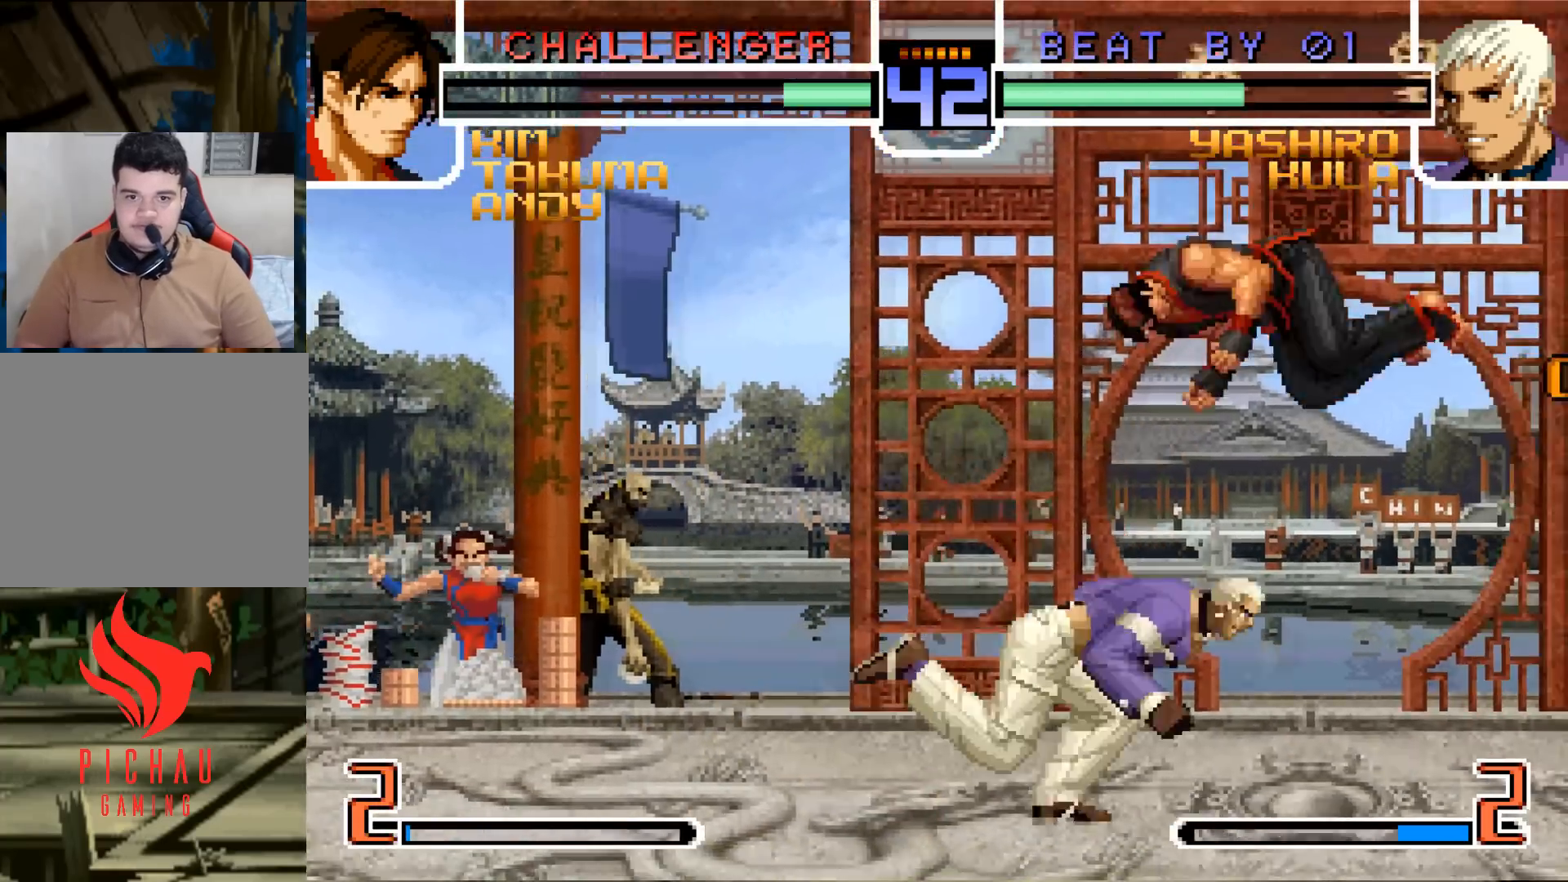
{"buttons": [], "left_stick": "left", "events": [[67, "R1", "down"], [167, "R1", "up"], [234, "SQUARE", "down"], [334, "SQUARE", "up"], [501, "left_stick", "left"]]}
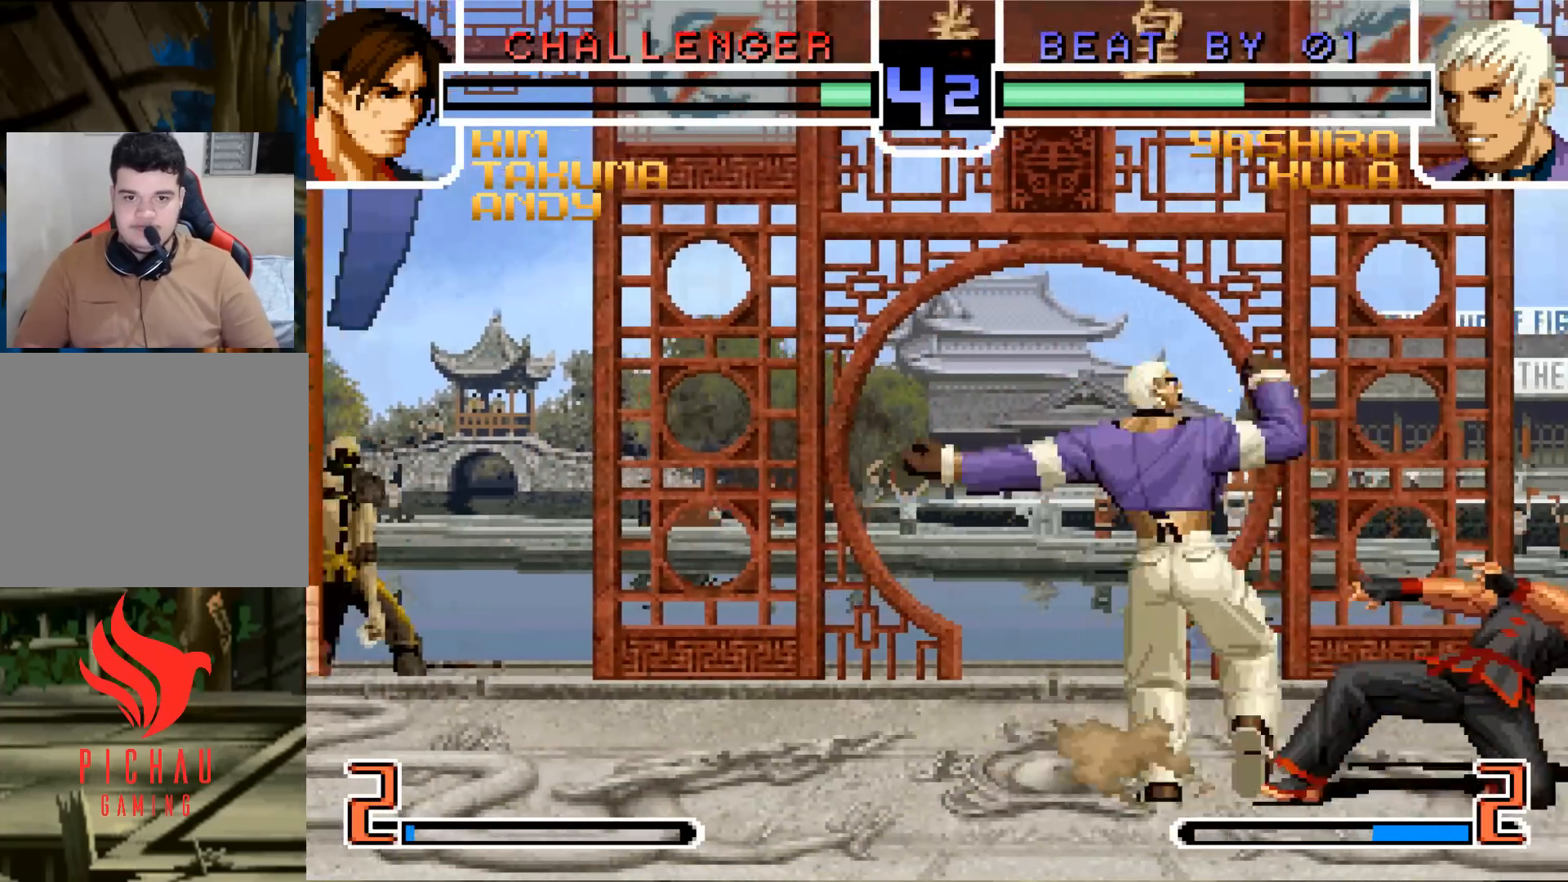
{"buttons": [], "left_stick": "left", "events": [[150, "left_stick", "down"], [200, "R1", "down"], [217, "SQUARE", "down"], [217, "left_stick", "center"], [450, "SQUARE", "up"], [450, "left_stick", "left"], [467, "R1", "up"]]}
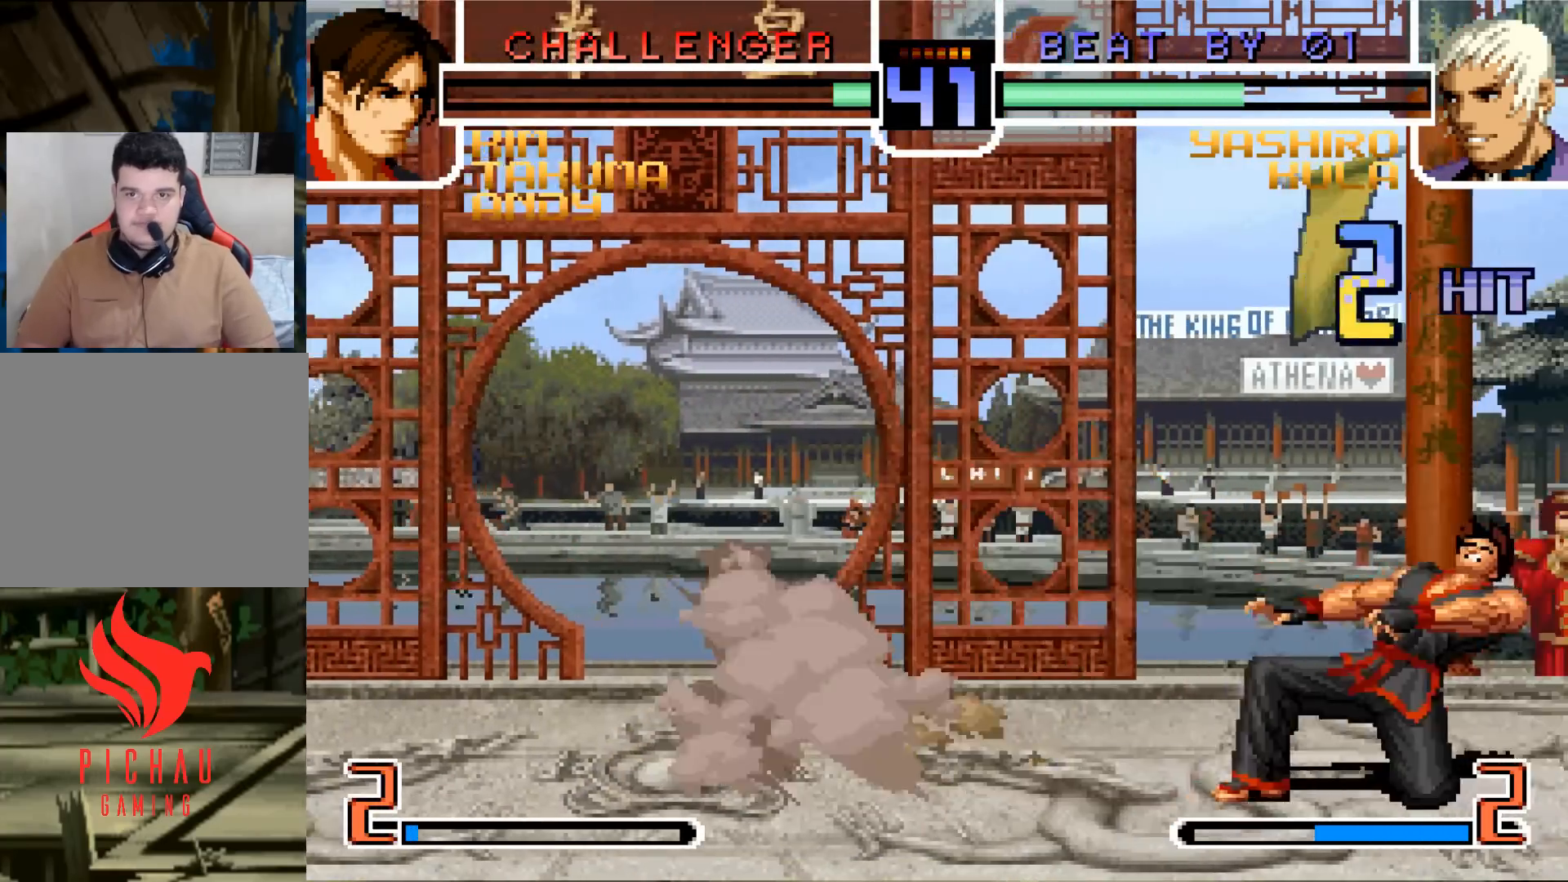
{"buttons": [], "left_stick": "center", "events": [[34, "left_stick", "down"], [134, "left_stick", "center"], [167, "R1", "down"], [250, "R1", "up"], [367, "SQUARE", "down"], [384, "CROSS", "down"], [451, "CROSS", "up"], [451, "SQUARE", "up"]]}
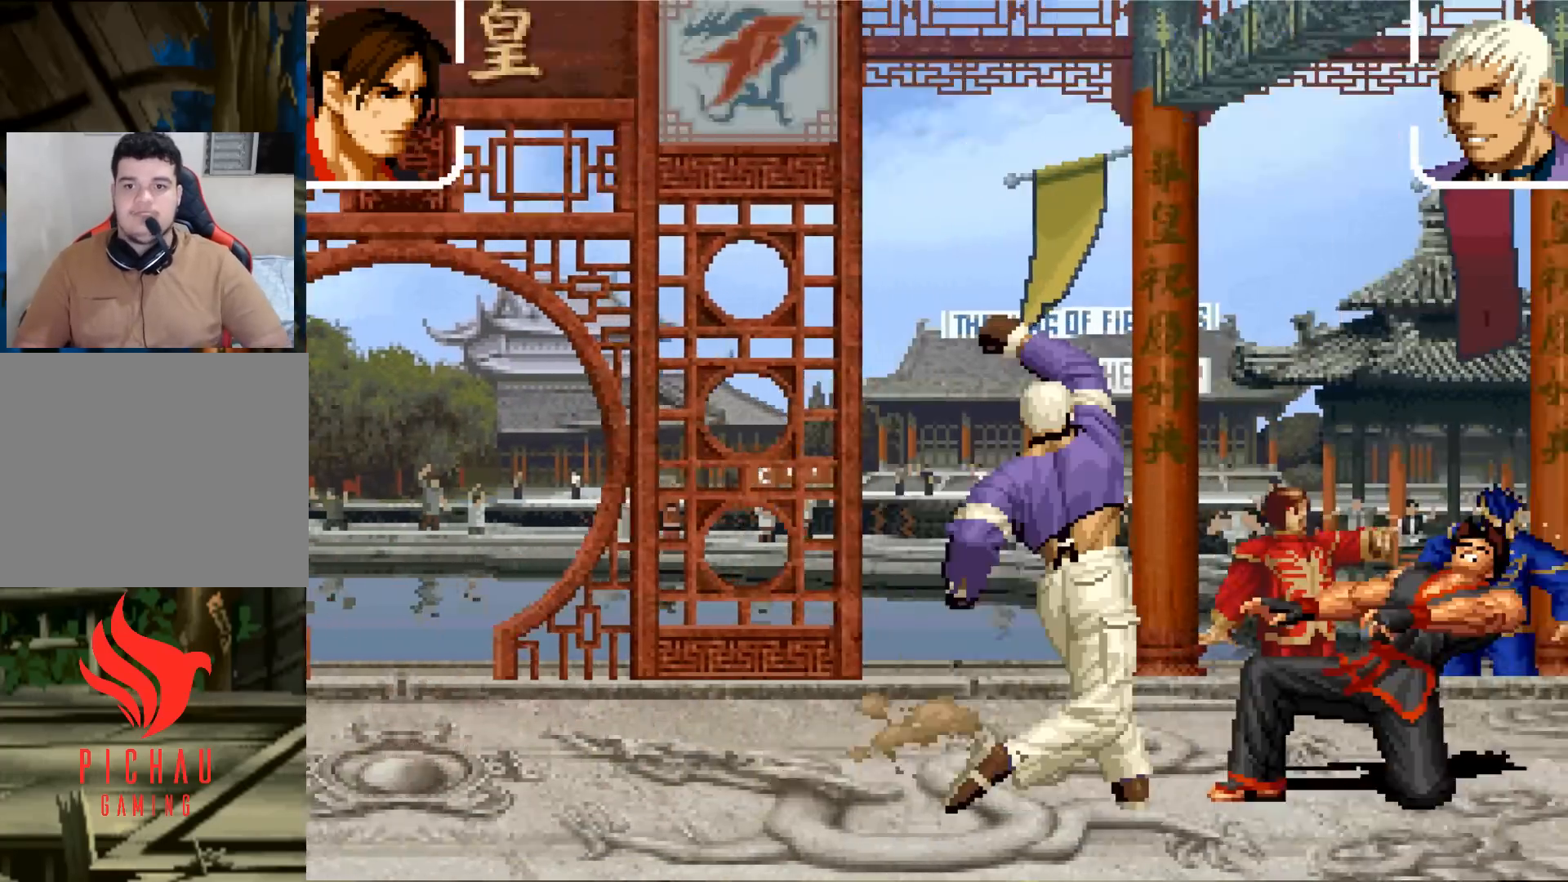
{"buttons": [], "left_stick": "center", "events": [[66, "SQUARE", "down"], [167, "SQUARE", "up"]]}
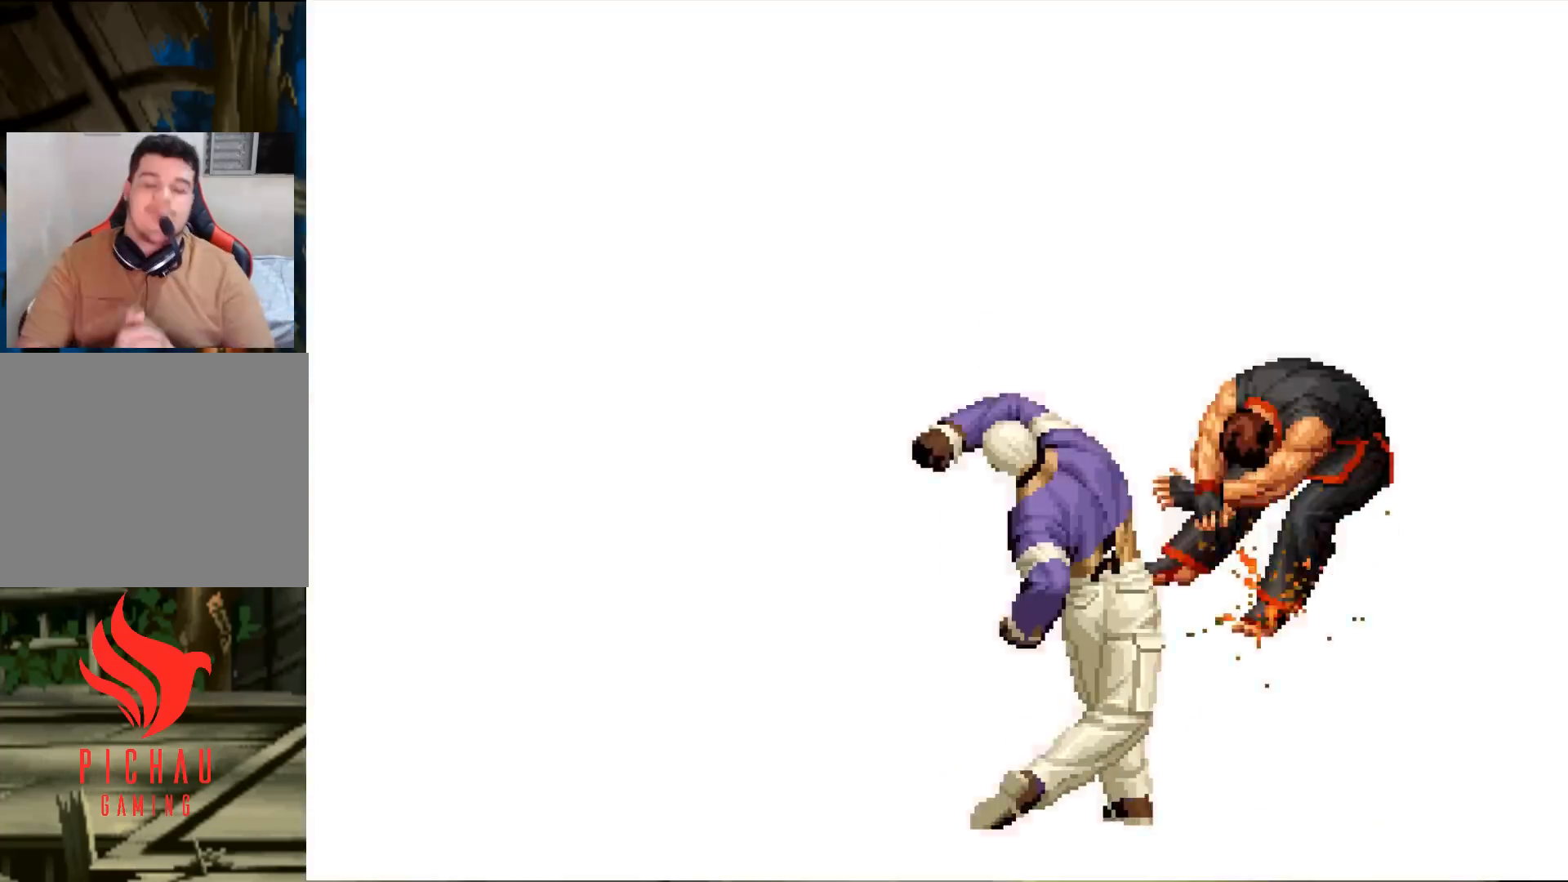
{"buttons": [], "left_stick": "center", "events": []}
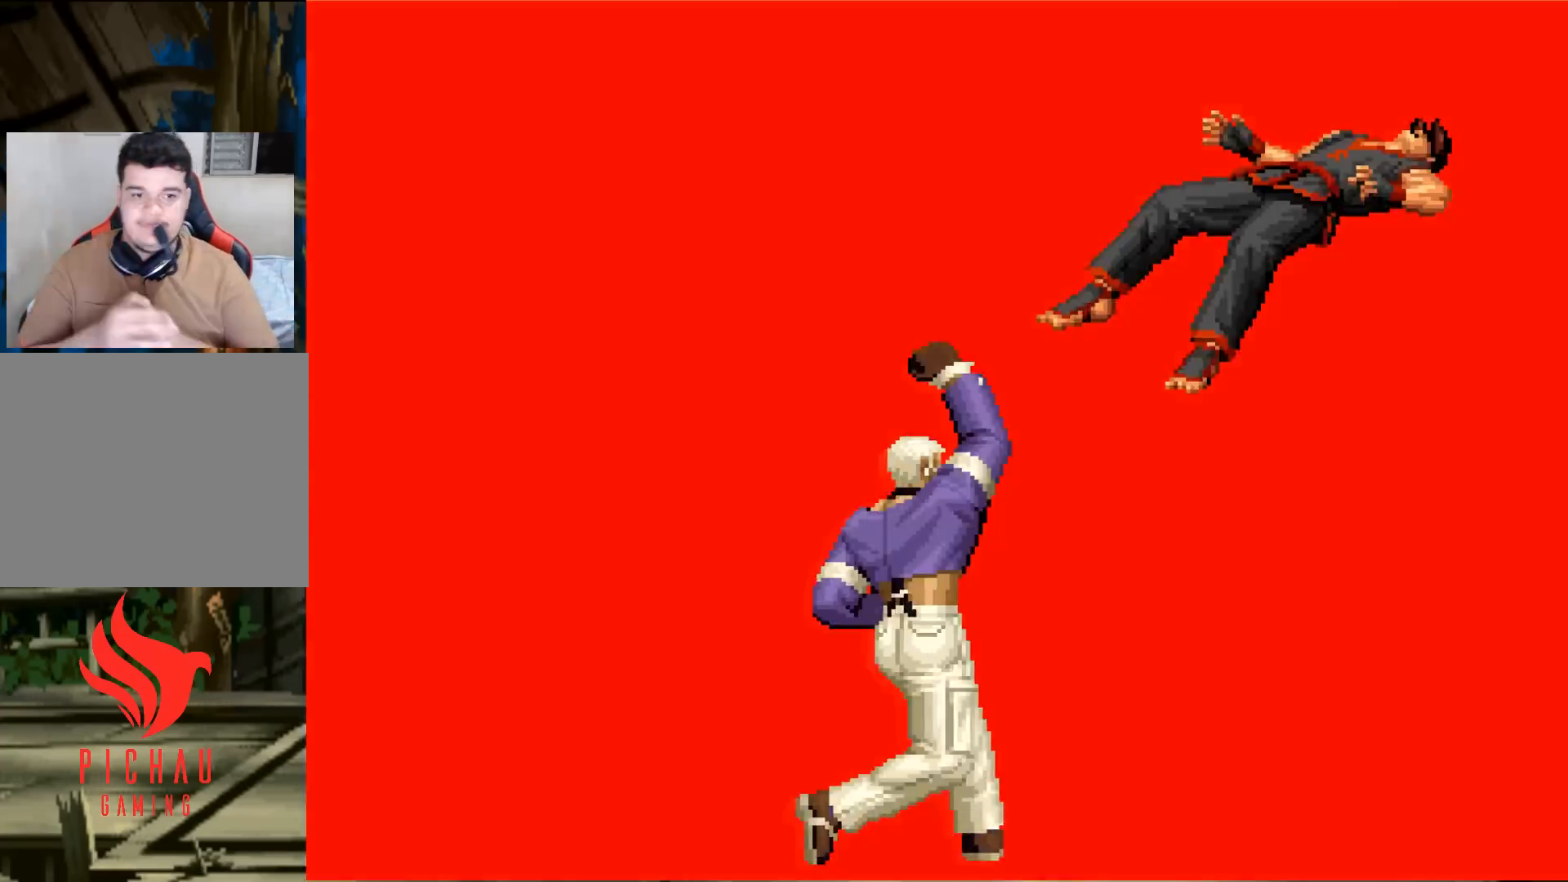
{"buttons": [], "left_stick": "center", "events": []}
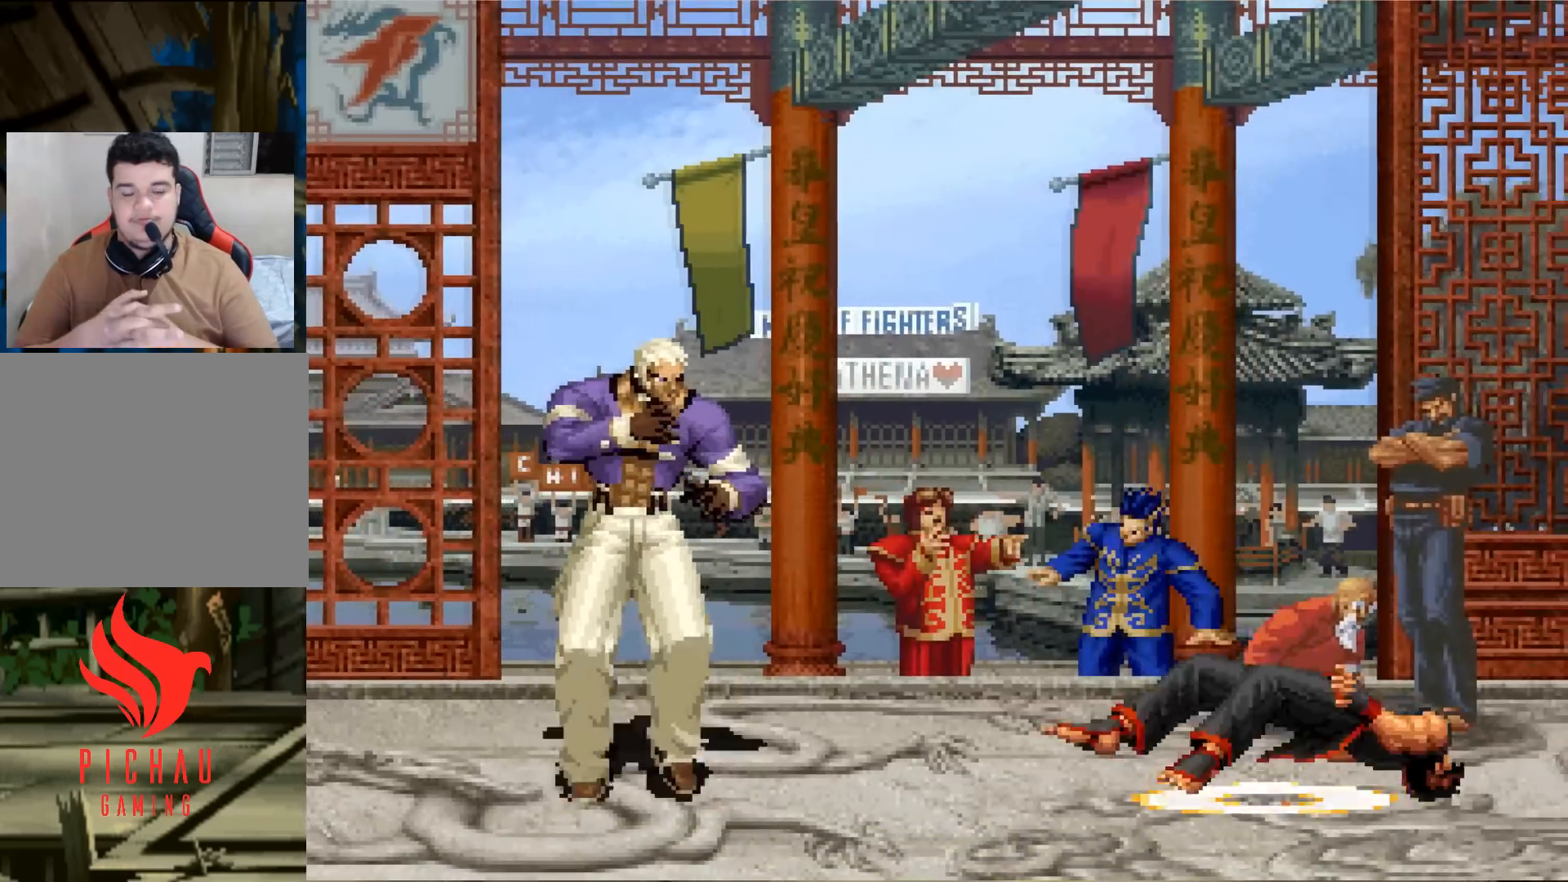
{"buttons": [], "left_stick": "center", "events": []}
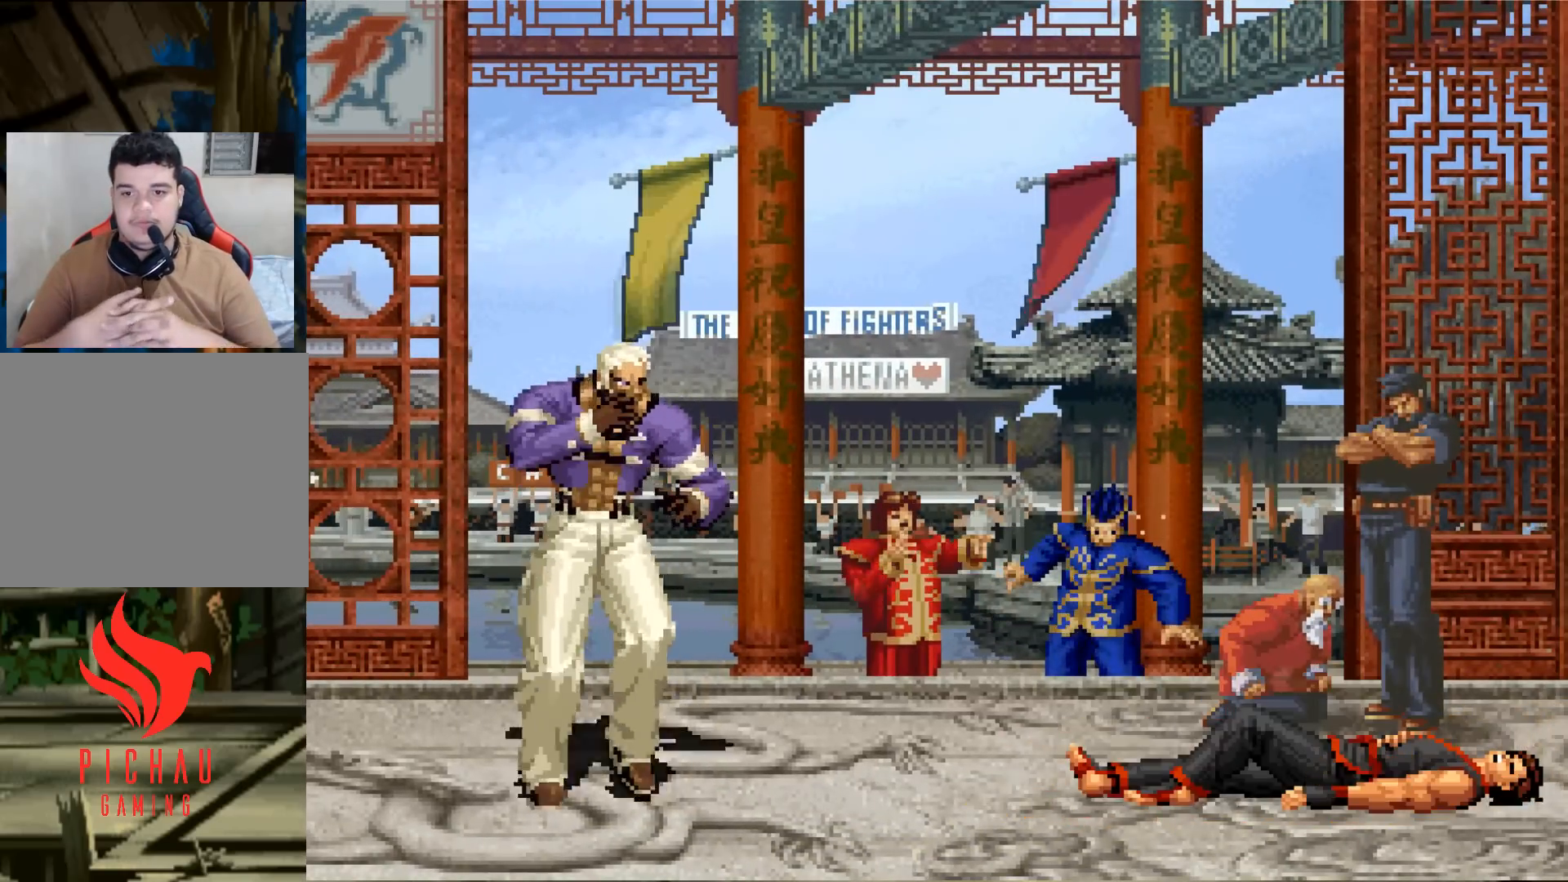
{"buttons": [], "left_stick": "center", "events": []}
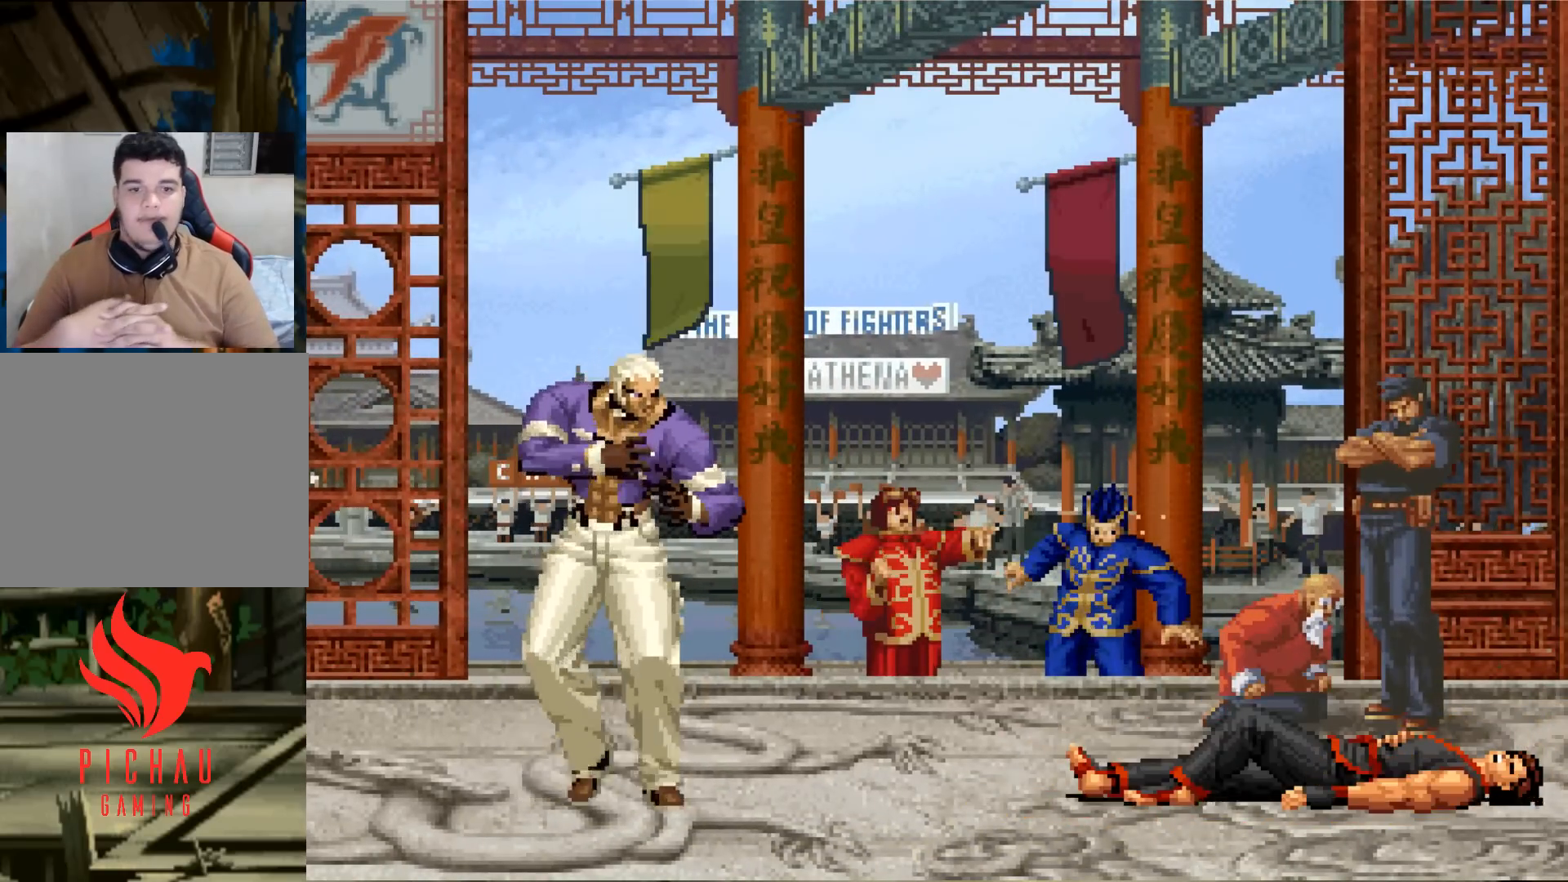
{"buttons": [], "left_stick": "center", "events": []}
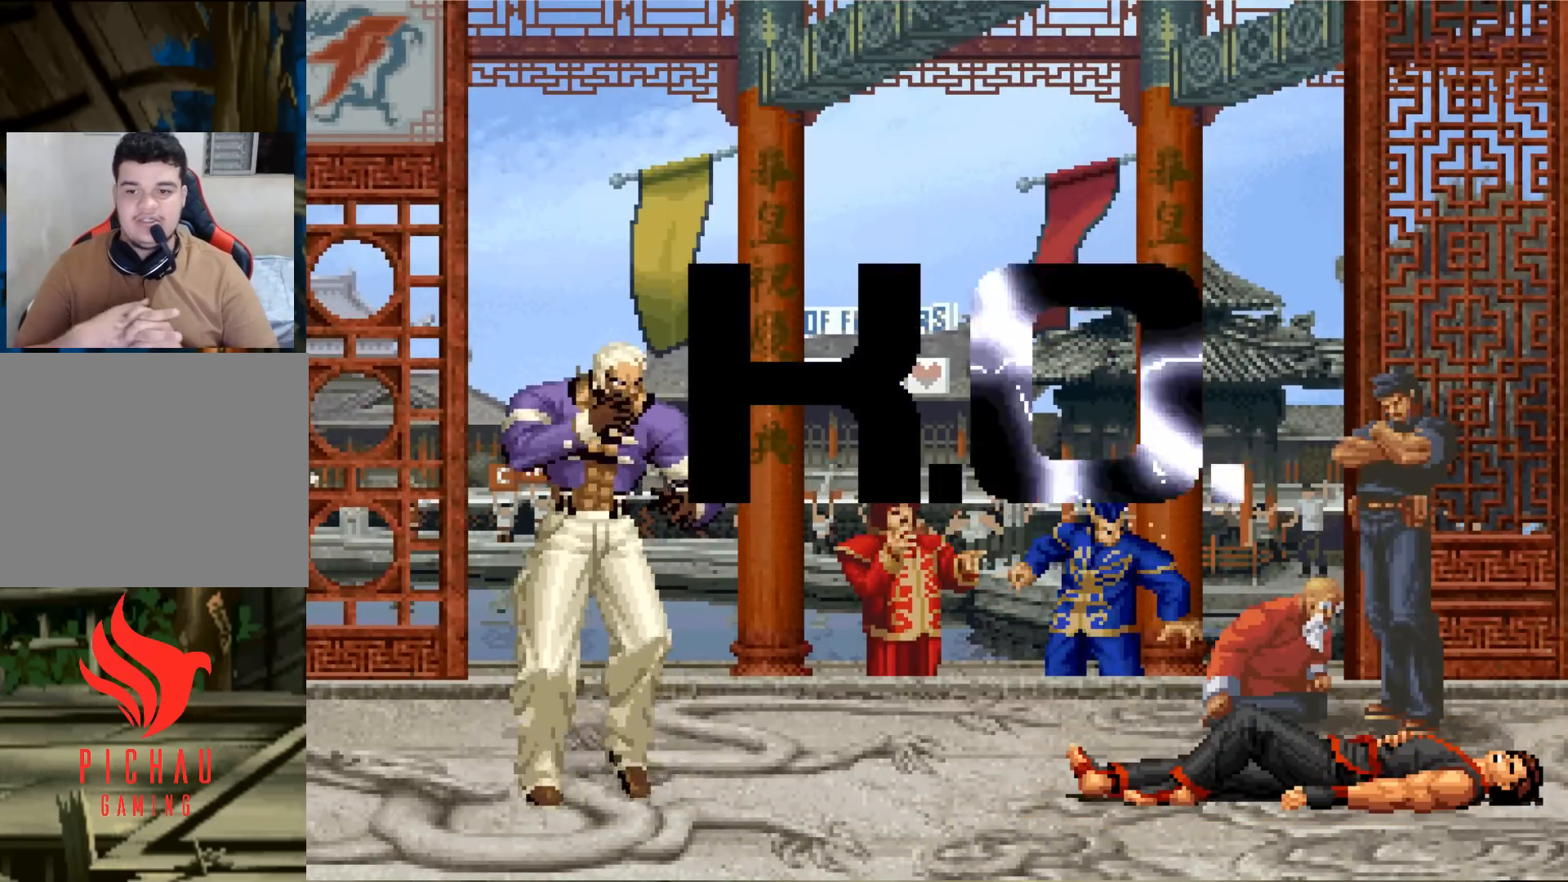
{"buttons": [], "left_stick": "center", "events": []}